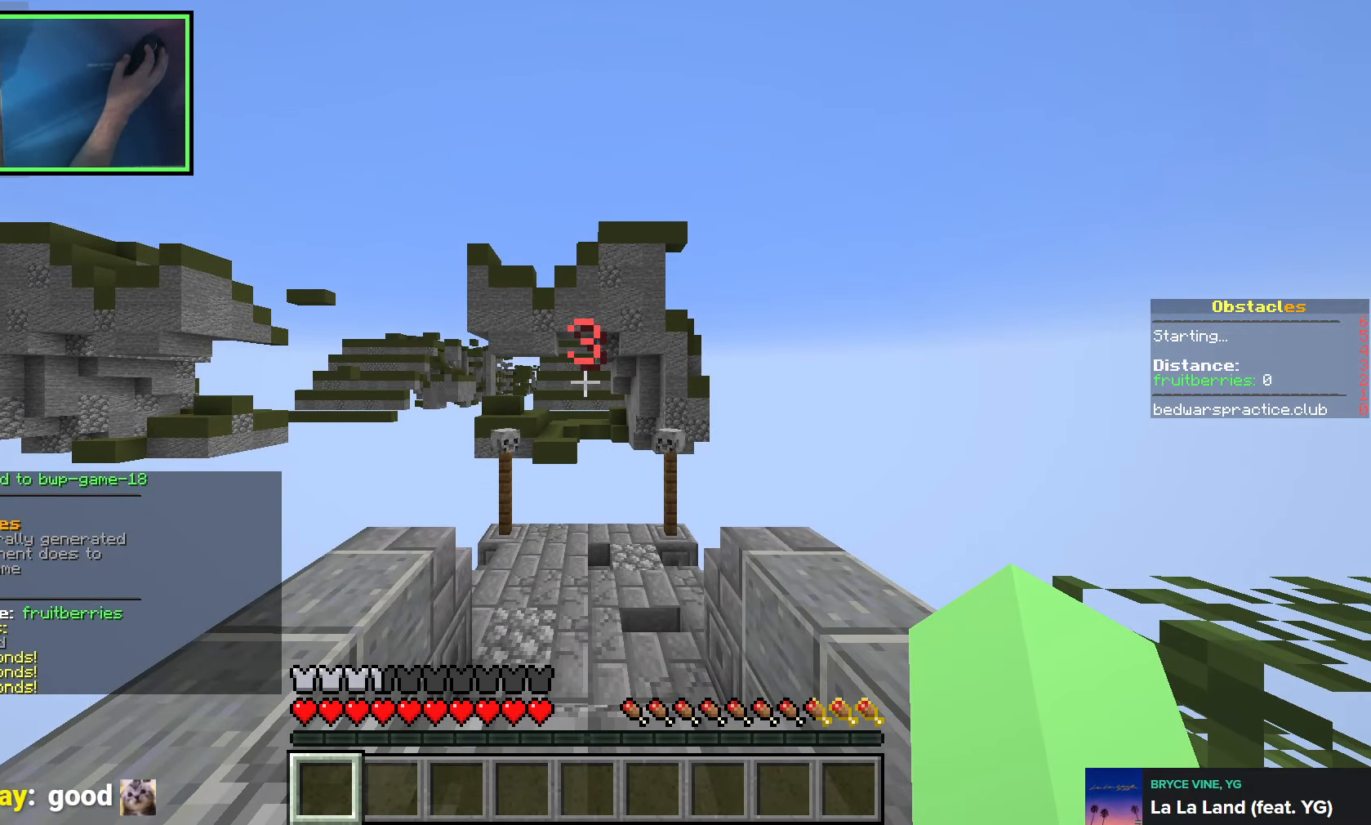
Gameplay with keyboard; each line is a JSON object with the keys held at the frame after it. "events" lists presses ("down") and releases ("up") of "a", "ctrl", "d", "q", "s", "shift", "space" and "w" between this image and that frame as [ms after this image, input, new state], when the widget could be followed in between. No other keys are recorded. Mouse input is not recorded. Not read: e.
{"keys": [], "events": []}
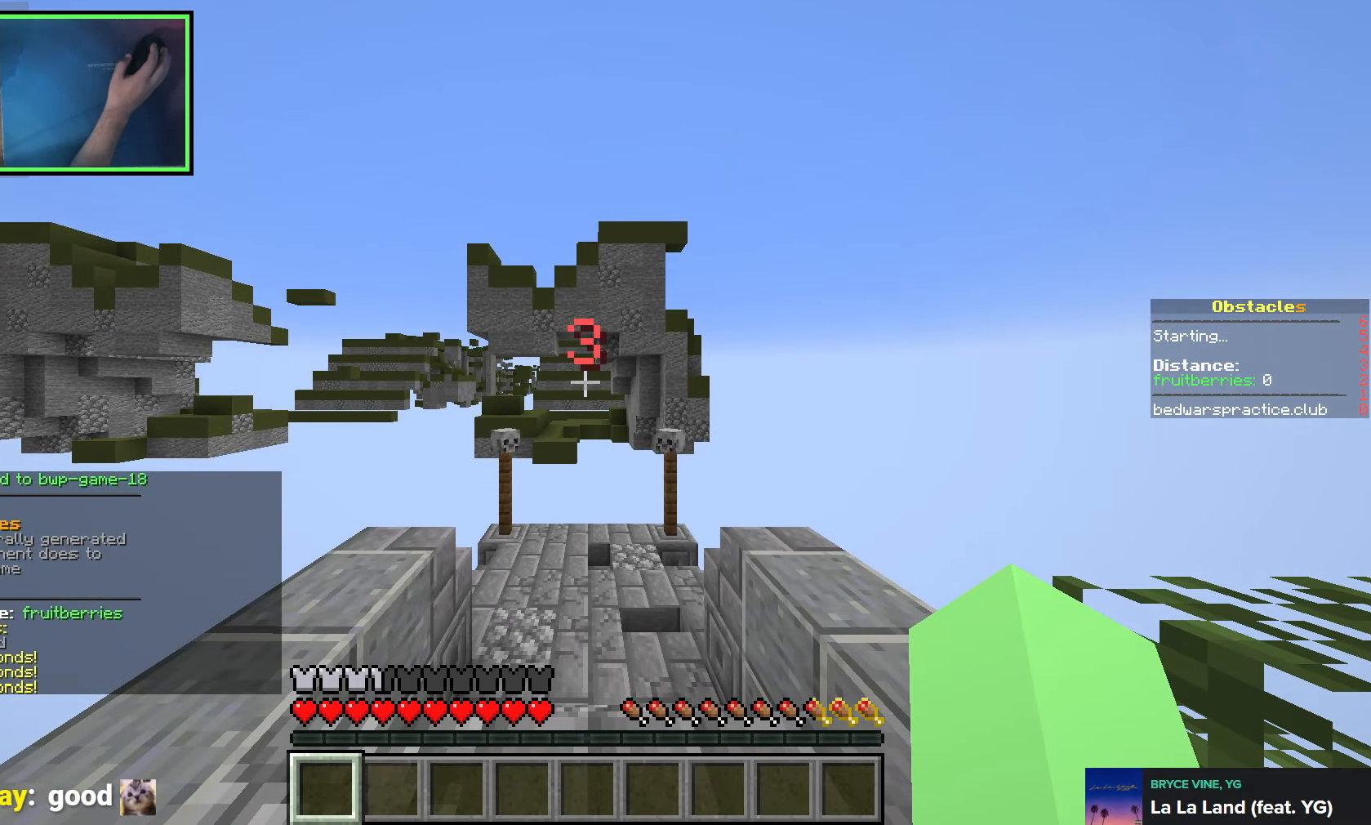
{"keys": ["space", "w"], "events": [[316, "w", "down"], [450, "space", "down"]]}
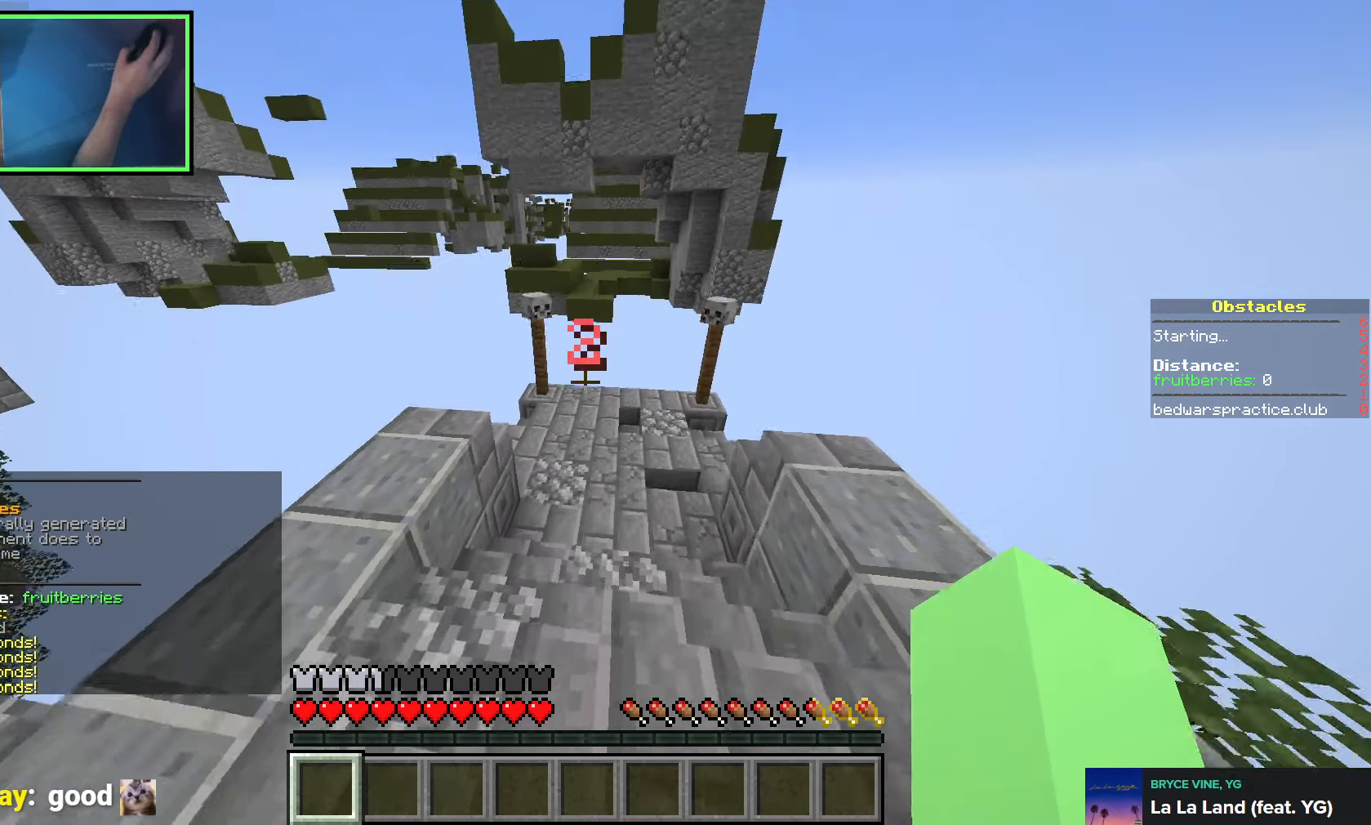
{"keys": [], "events": [[83, "space", "up"], [350, "w", "up"]]}
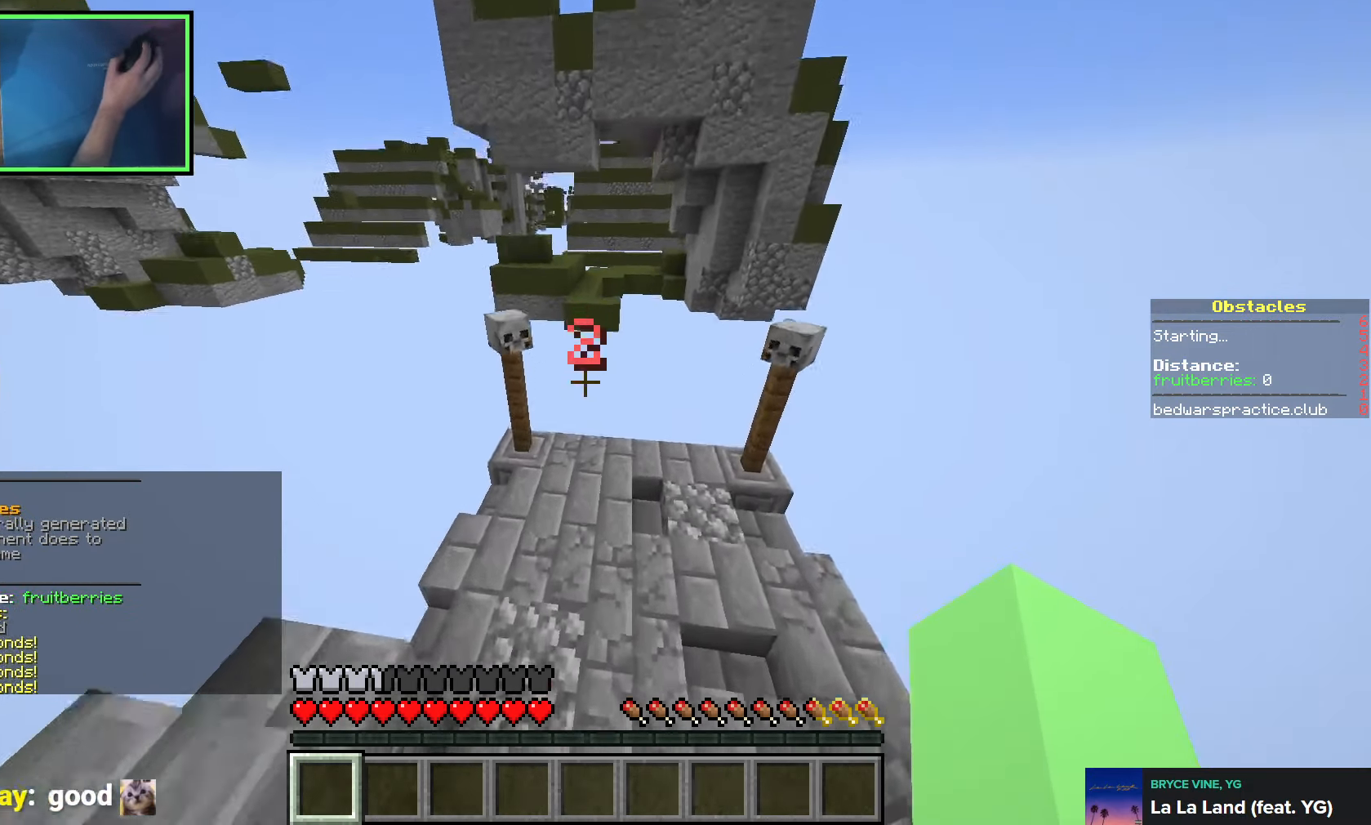
{"keys": [], "events": [[116, "s", "down"], [200, "s", "up"]]}
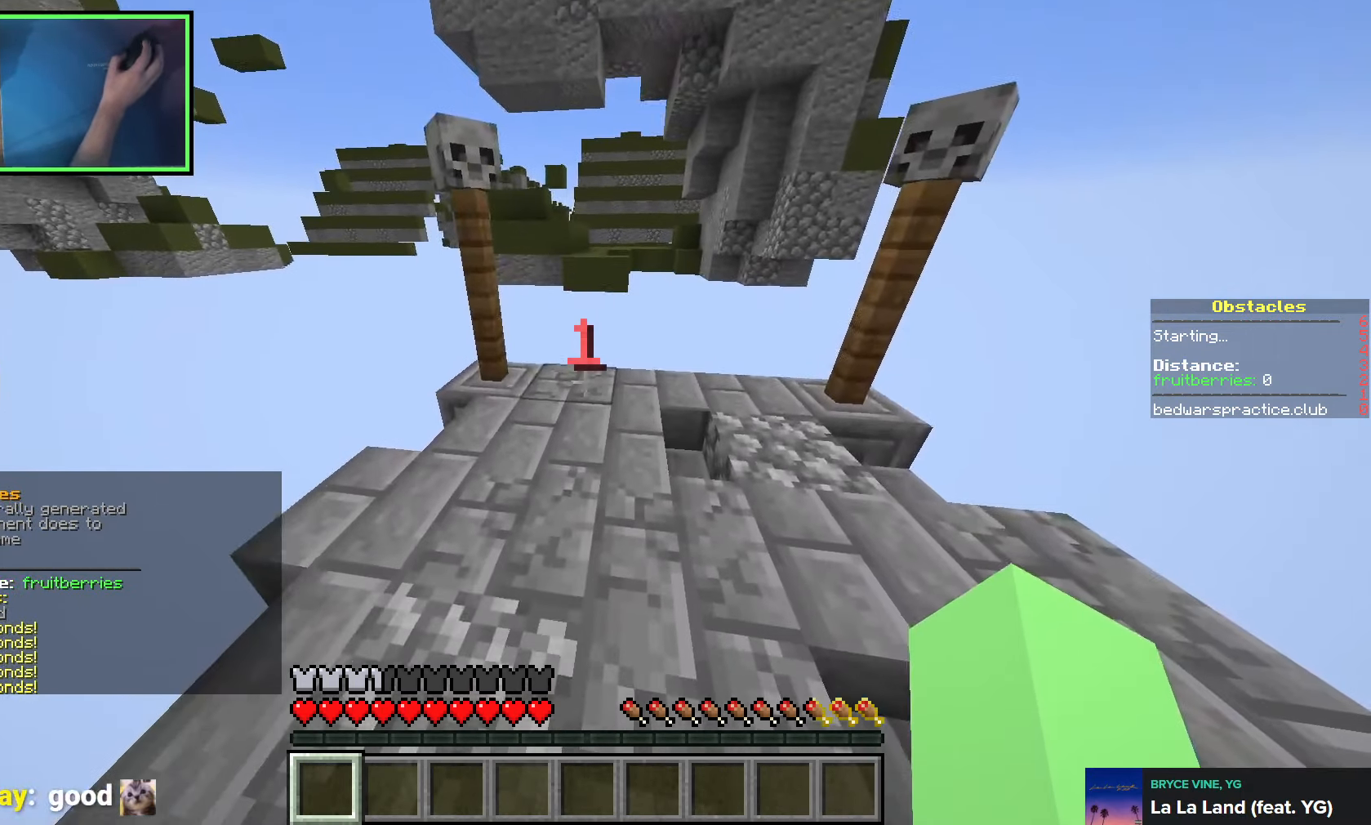
{"keys": ["w"], "events": [[300, "w", "down"]]}
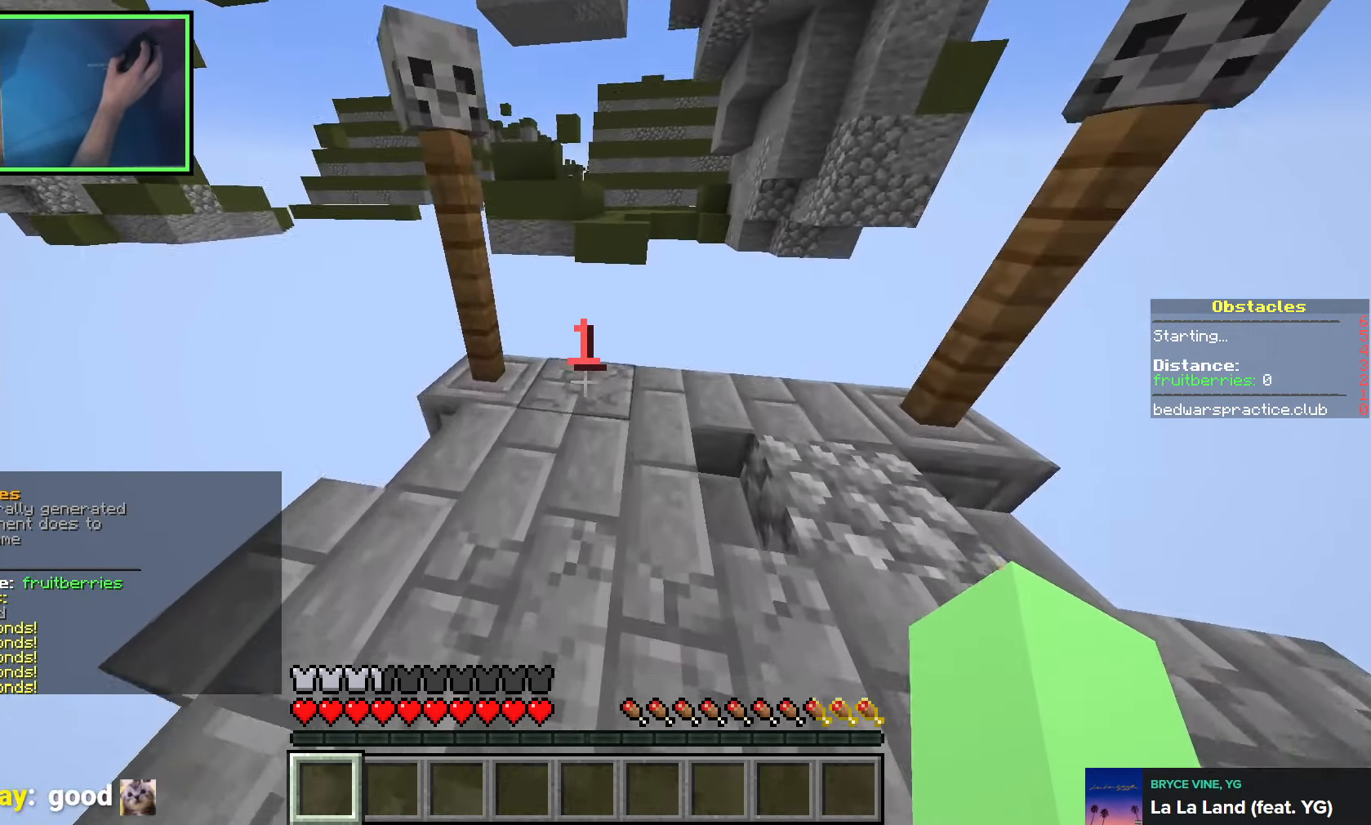
{"keys": ["w"], "events": [[300, "space", "down"], [483, "space", "up"]]}
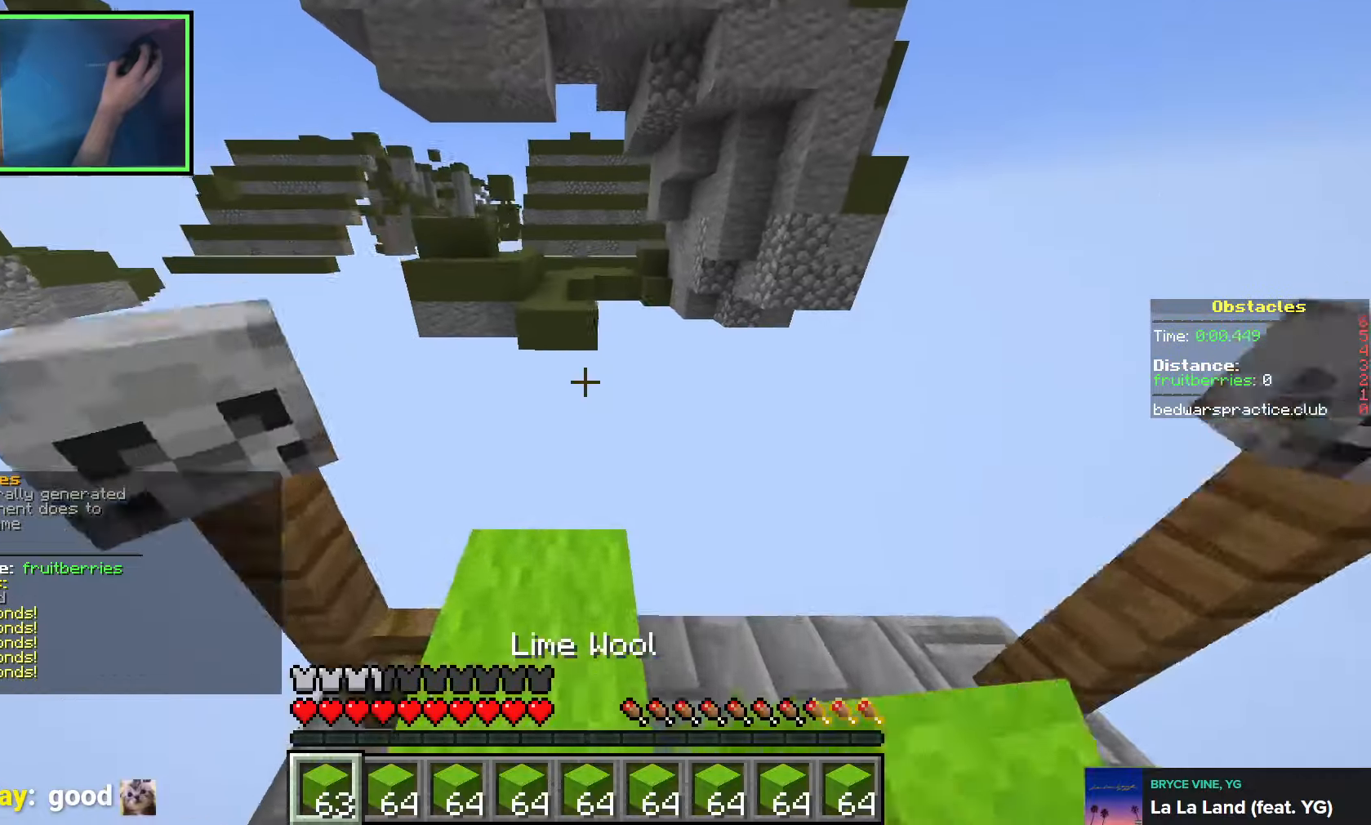
{"keys": ["w"], "events": [[250, "space", "down"], [400, "space", "up"]]}
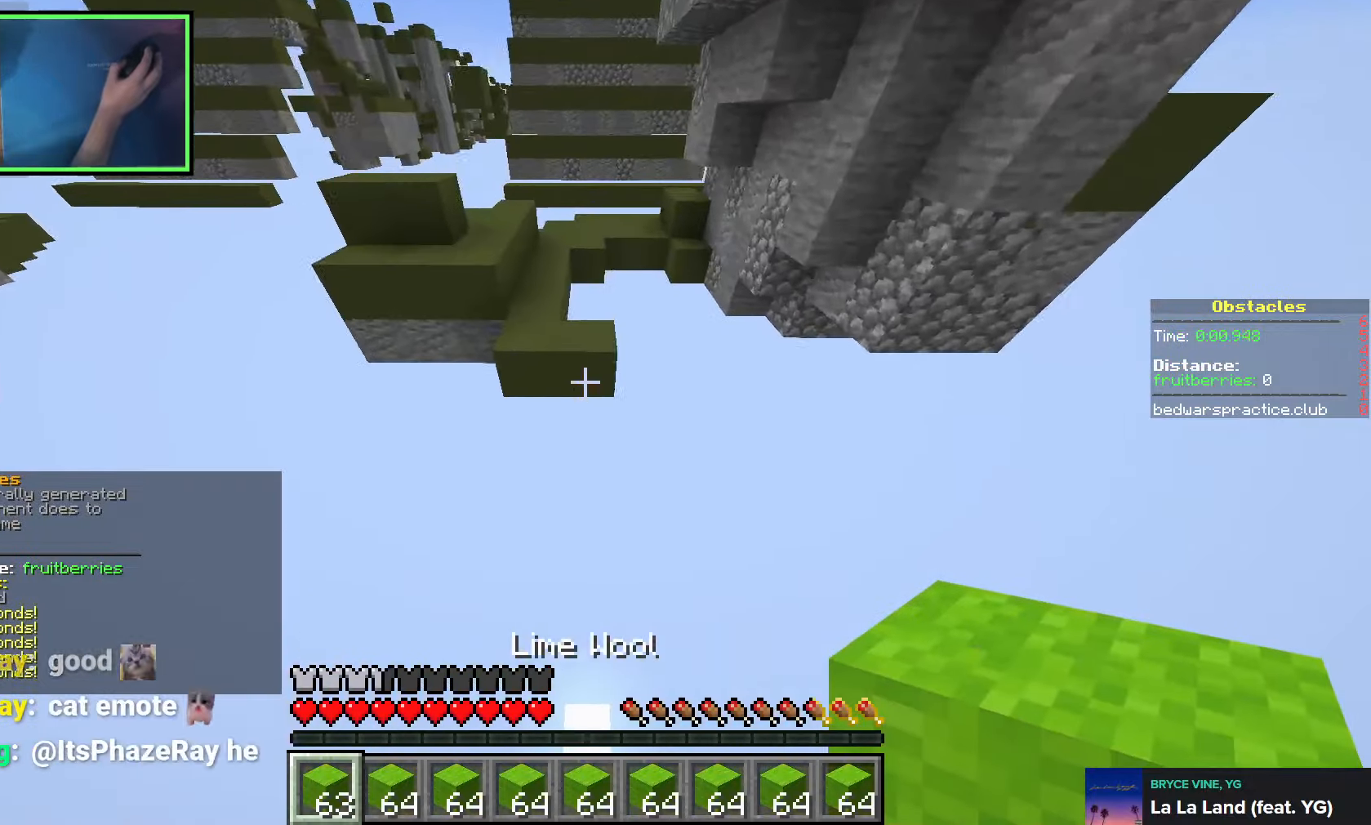
{"keys": ["a", "space", "w"], "events": [[200, "a", "down"], [266, "space", "down"]]}
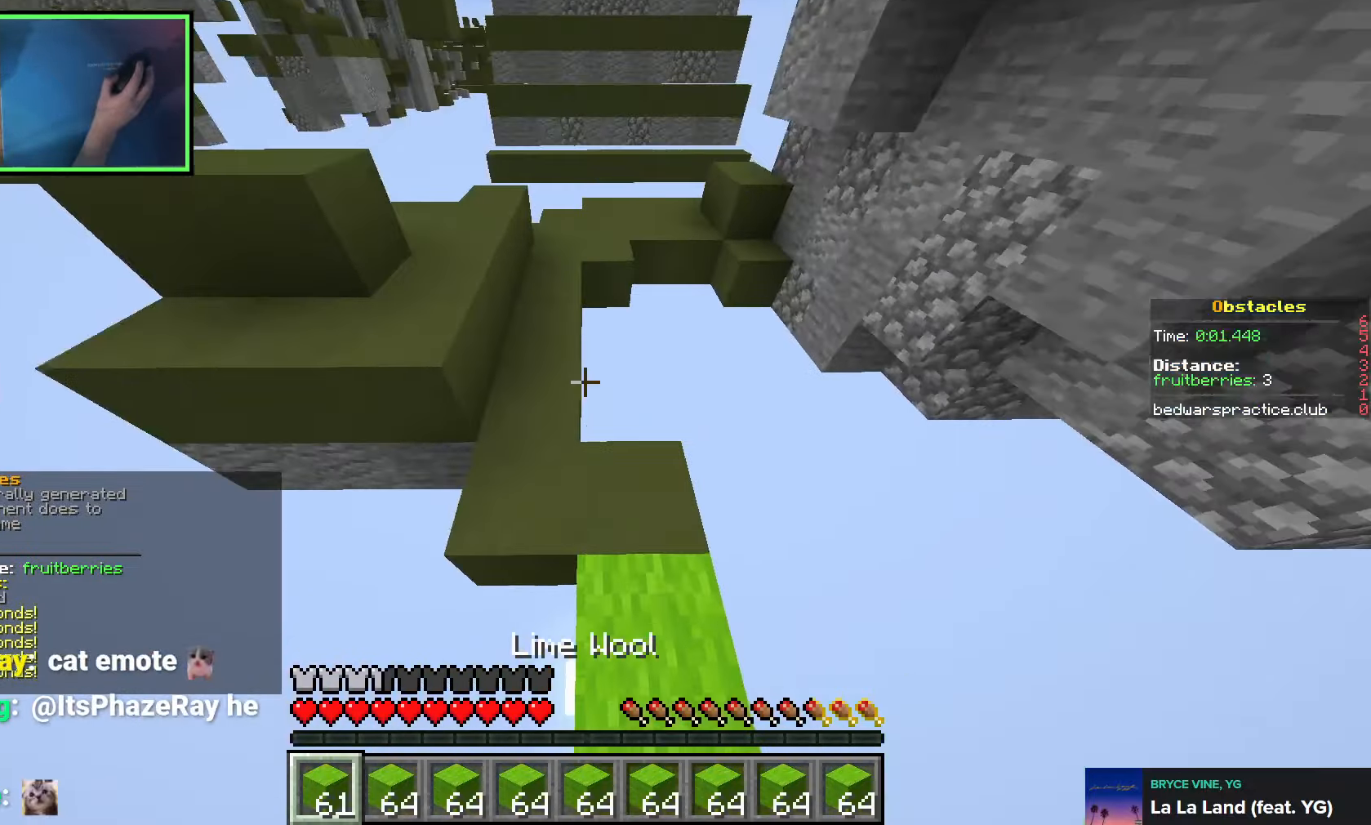
{"keys": ["d", "space", "w"], "events": [[33, "a", "up"], [33, "d", "down"], [50, "space", "up"], [216, "d", "up"], [383, "a", "down"], [450, "space", "down"], [466, "a", "up"], [500, "d", "down"]]}
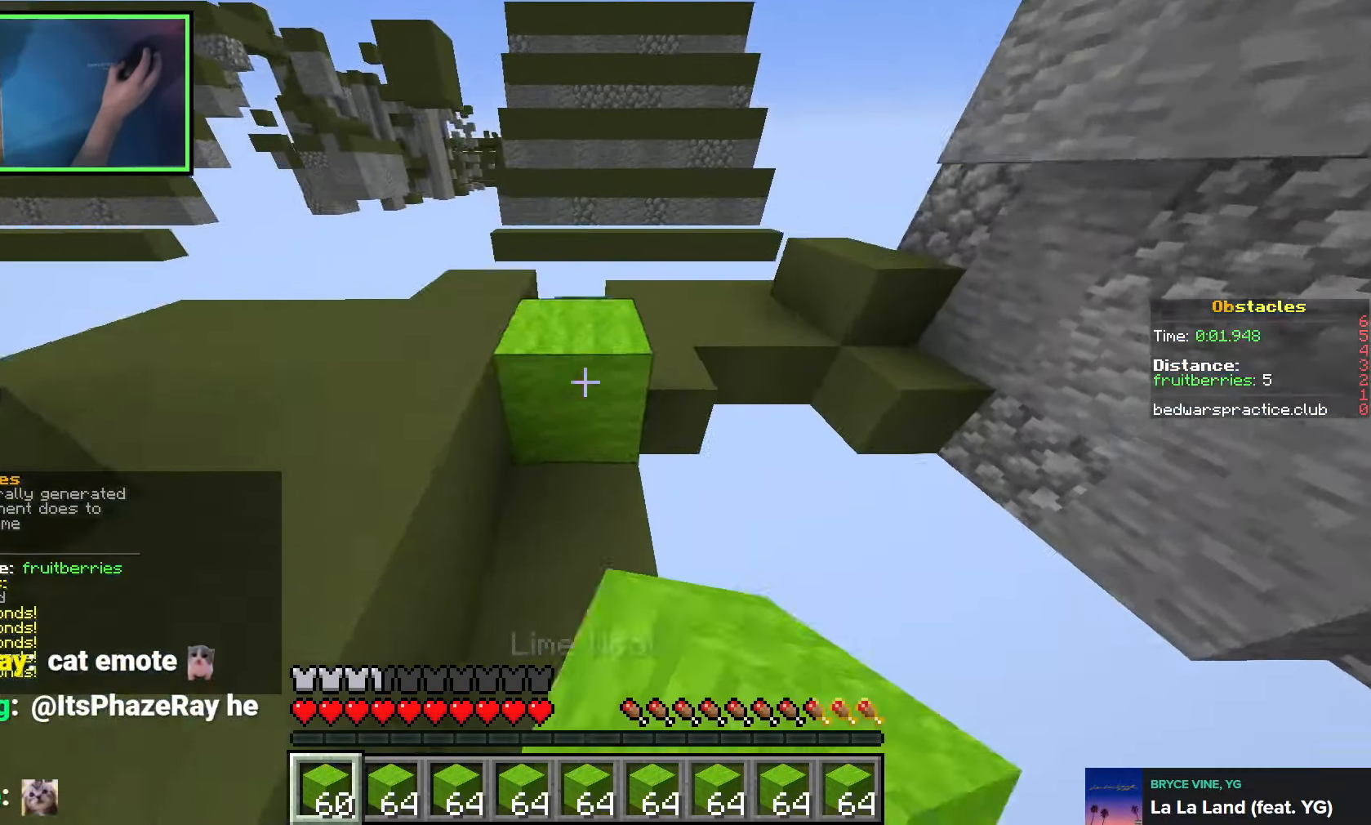
{"keys": ["d", "space", "w"], "events": [[183, "space", "up"], [350, "space", "down"]]}
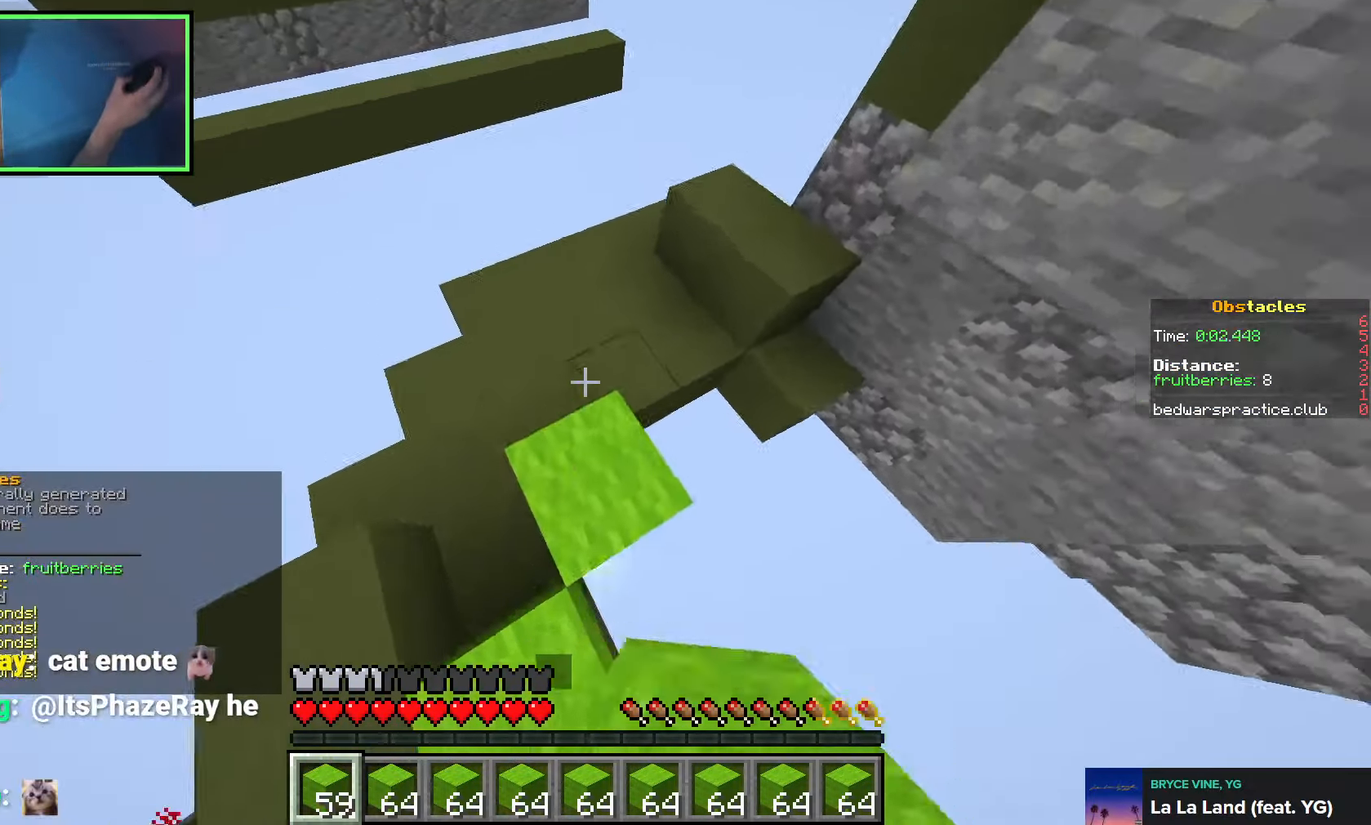
{"keys": ["w"], "events": [[133, "a", "down"], [133, "d", "up"], [133, "space", "up"], [333, "a", "up"], [350, "space", "down"], [483, "space", "up"]]}
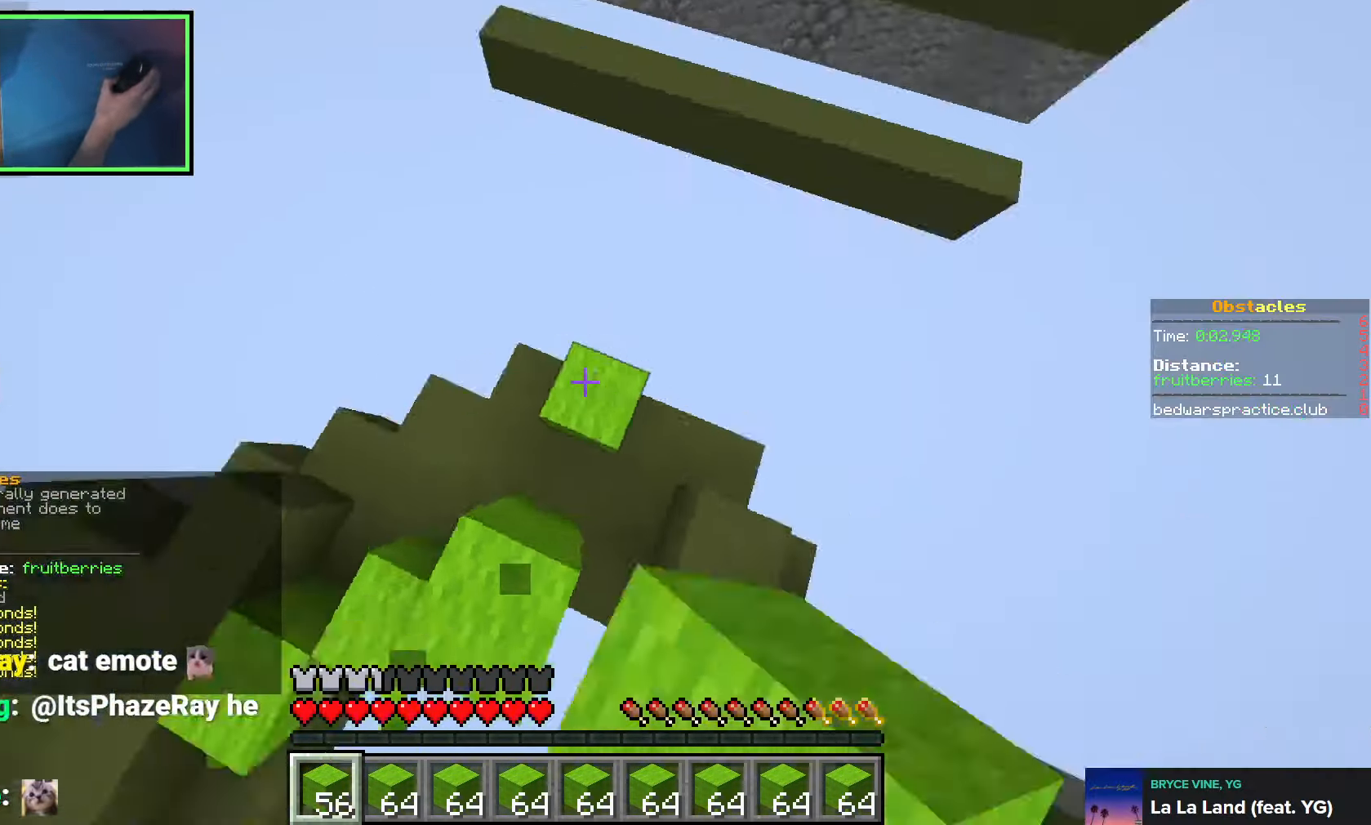
{"keys": ["space"], "events": [[33, "w", "up"], [133, "d", "down"], [216, "space", "down"], [233, "s", "down"], [483, "d", "up"], [500, "s", "up"]]}
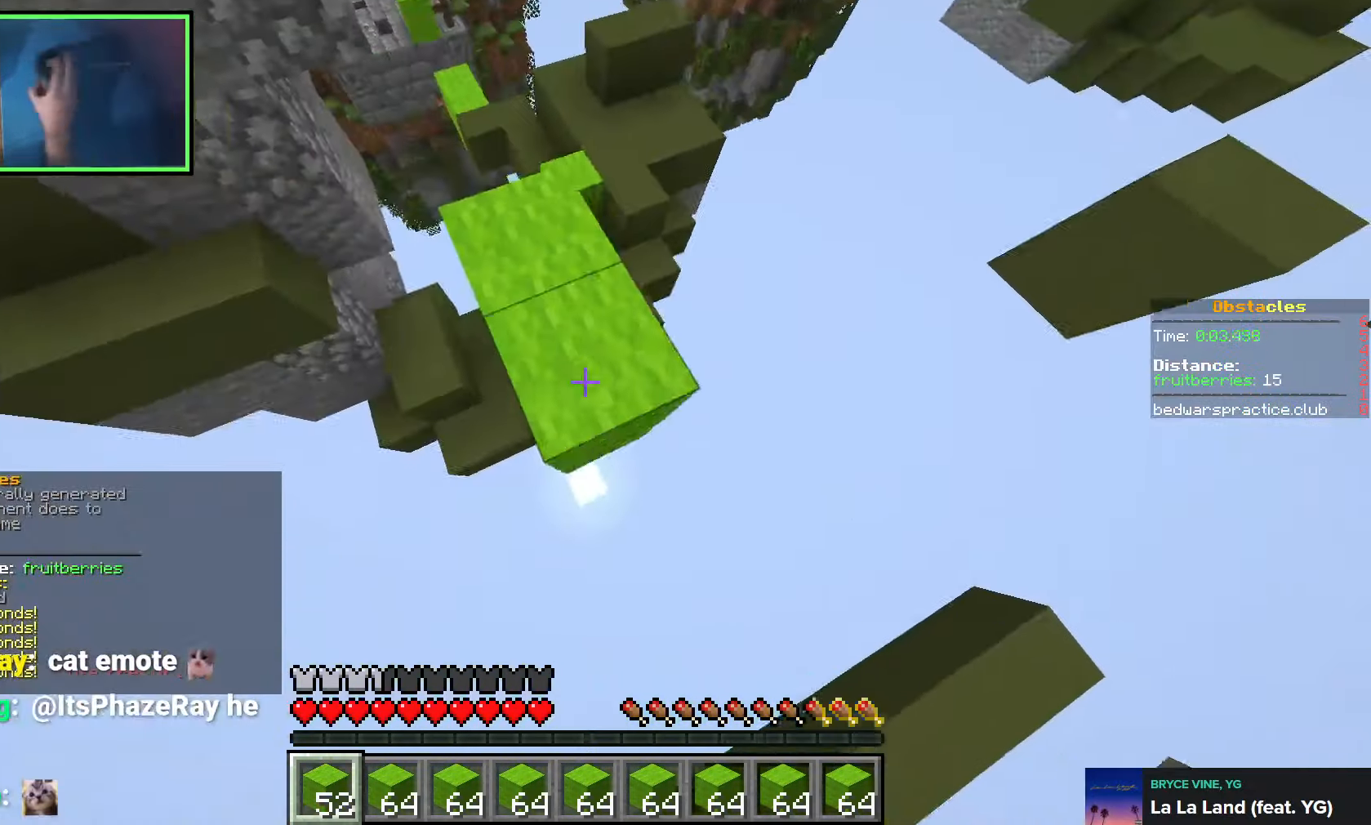
{"keys": ["s"], "events": [[16, "space", "up"], [133, "d", "down"], [133, "s", "down"], [266, "space", "down"], [433, "space", "up"], [450, "d", "up"]]}
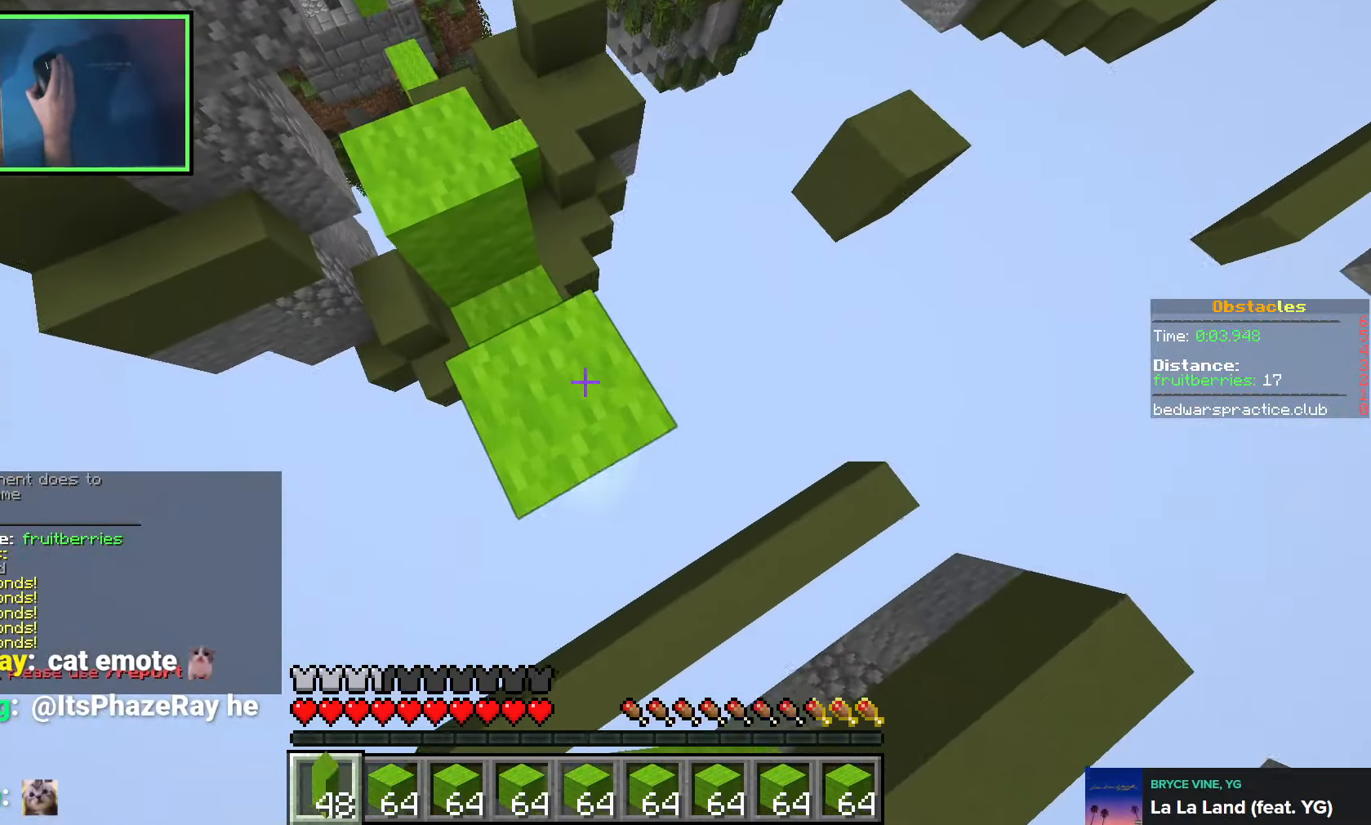
{"keys": ["s", "space"], "events": [[233, "d", "down"], [350, "space", "down"], [416, "d", "up"]]}
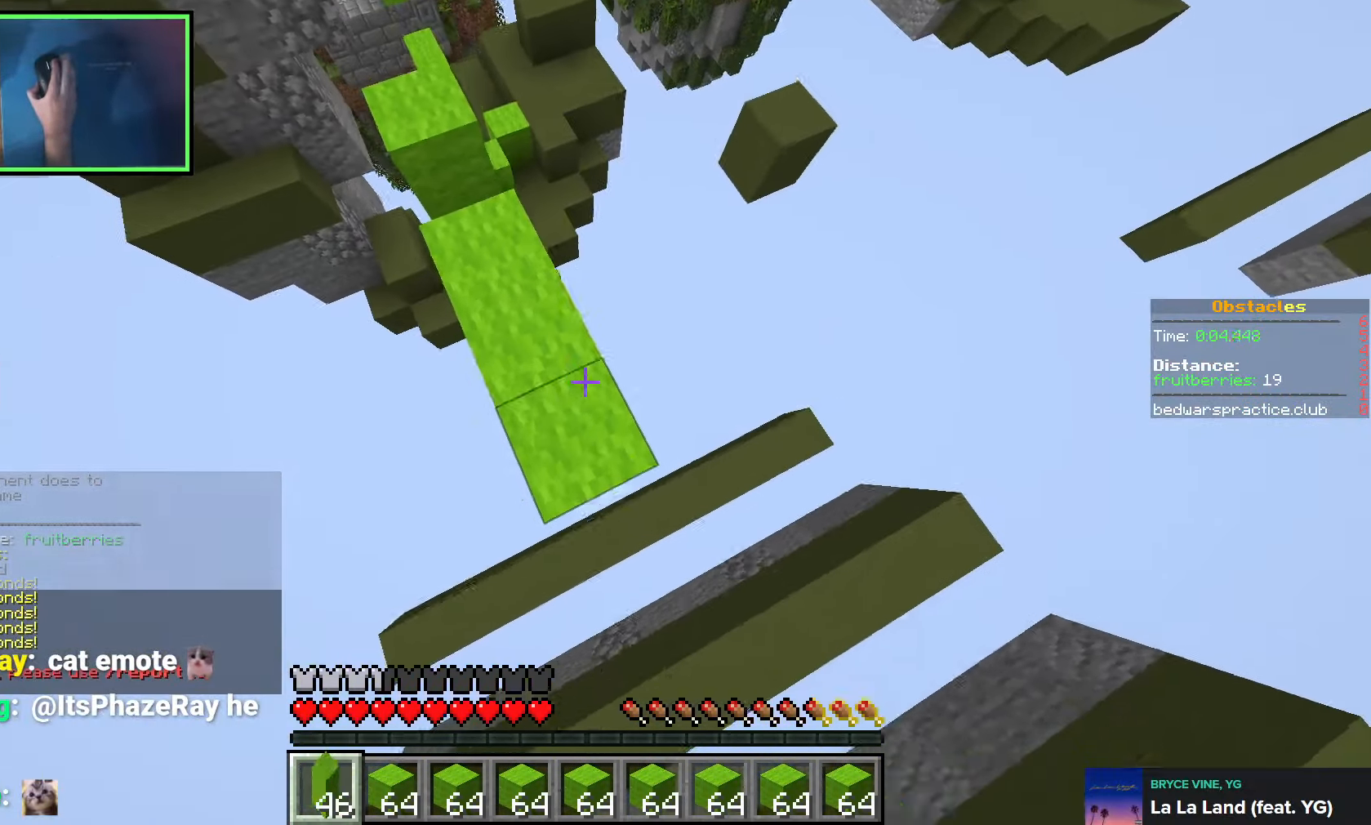
{"keys": ["s", "space"], "events": [[16, "space", "up"], [66, "d", "down"], [183, "d", "up"], [316, "d", "down"], [433, "space", "down"], [450, "d", "up"]]}
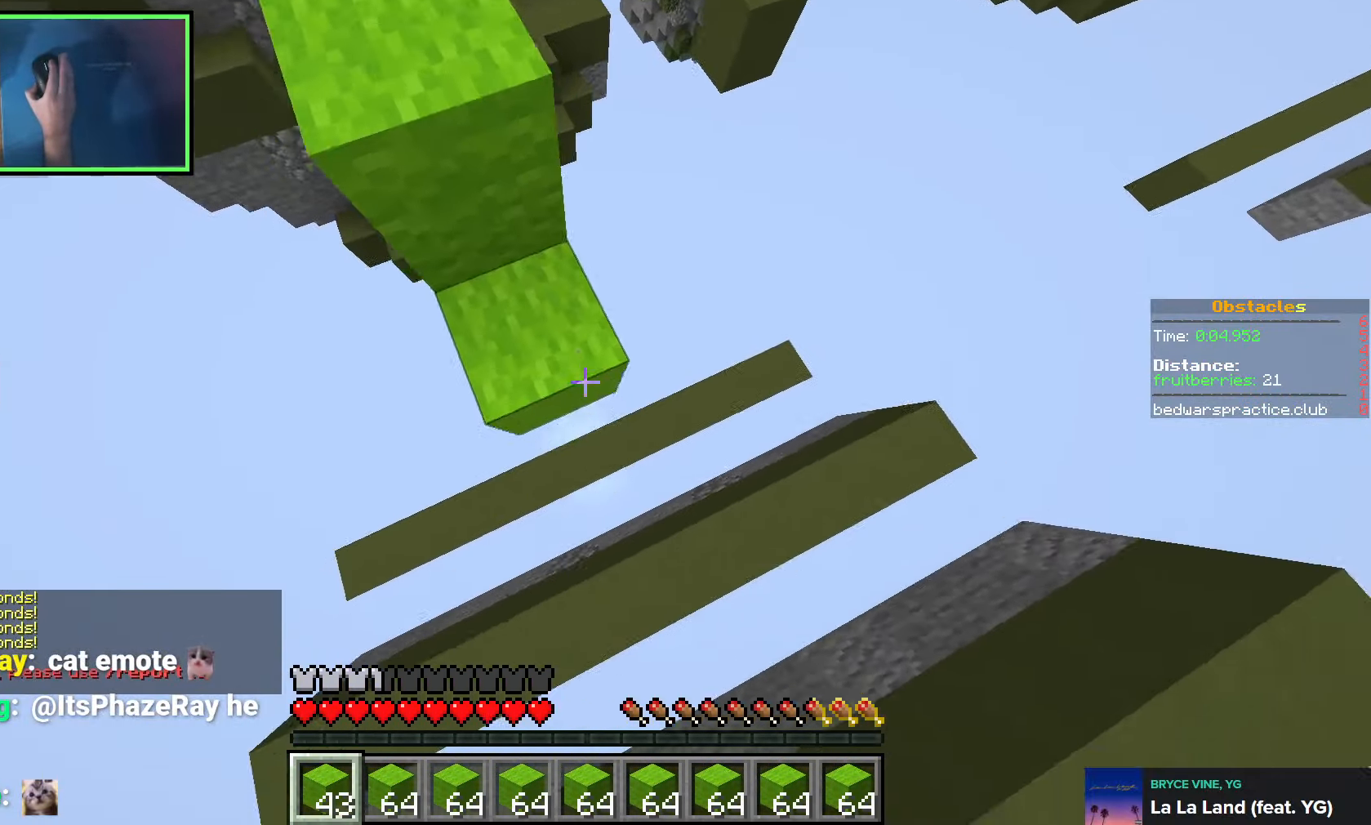
{"keys": ["space", "w"], "events": [[116, "d", "down"], [183, "space", "up"], [300, "s", "up"], [400, "w", "down"], [450, "space", "down"], [466, "d", "up"]]}
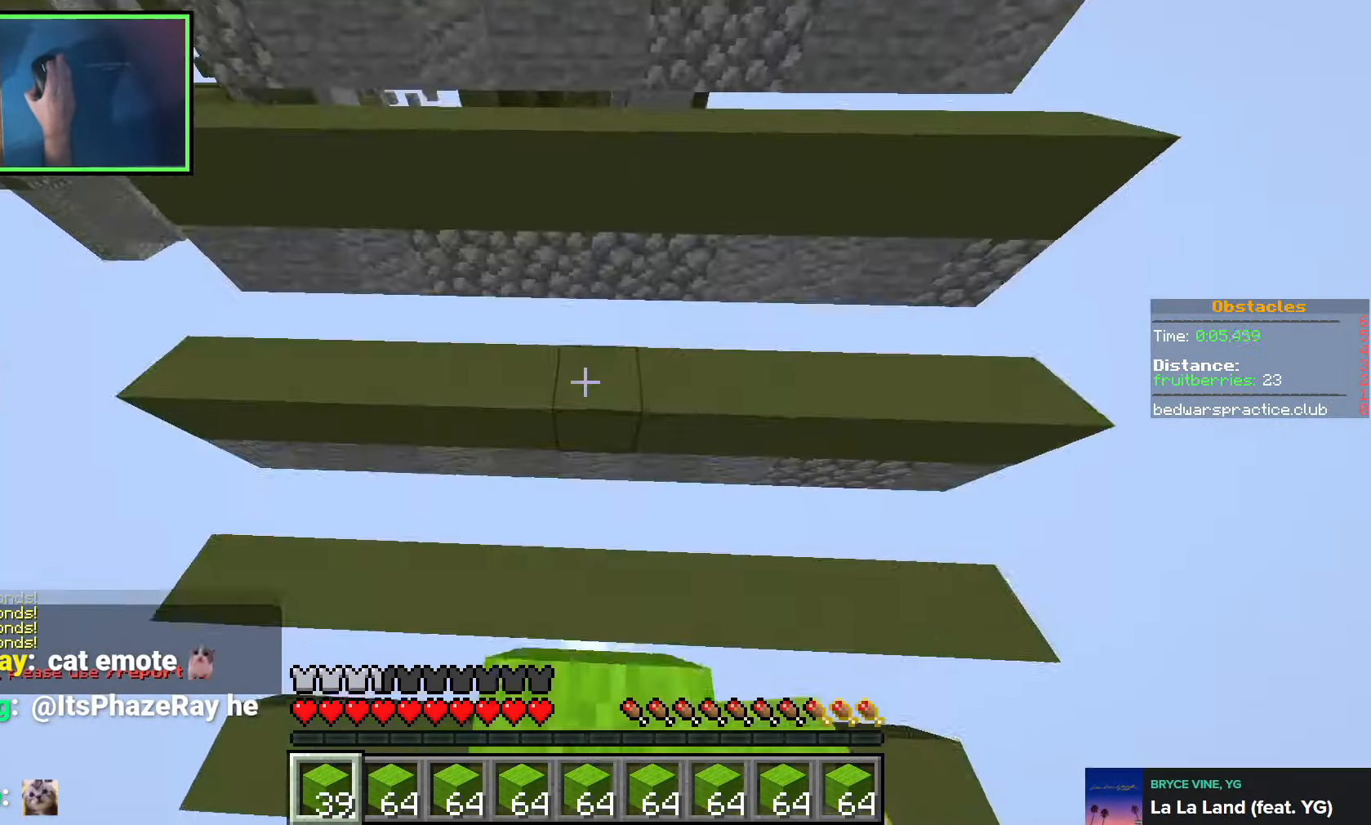
{"keys": ["d", "w"], "events": [[250, "d", "down"], [300, "space", "up"]]}
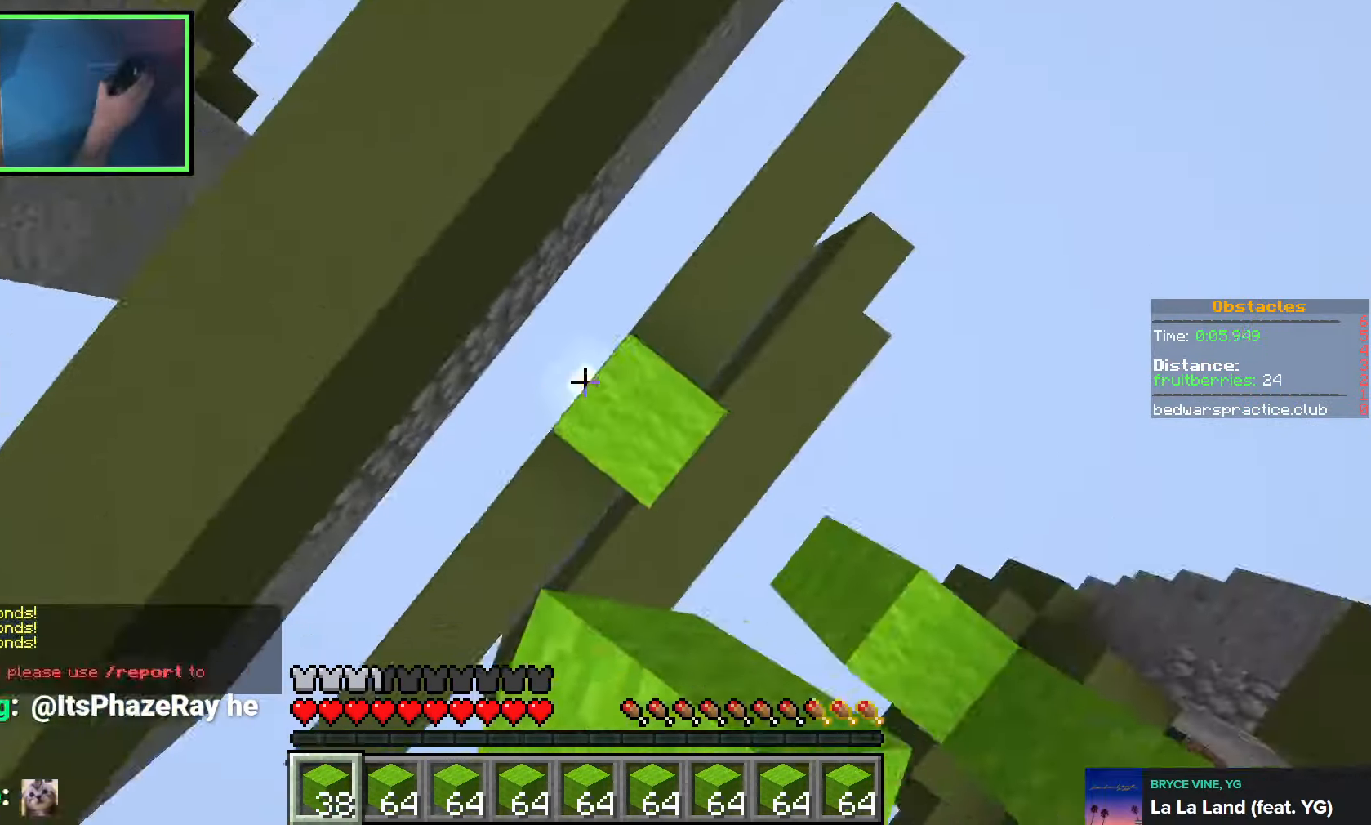
{"keys": ["w"], "events": [[33, "space", "down"], [433, "space", "up"], [483, "d", "up"]]}
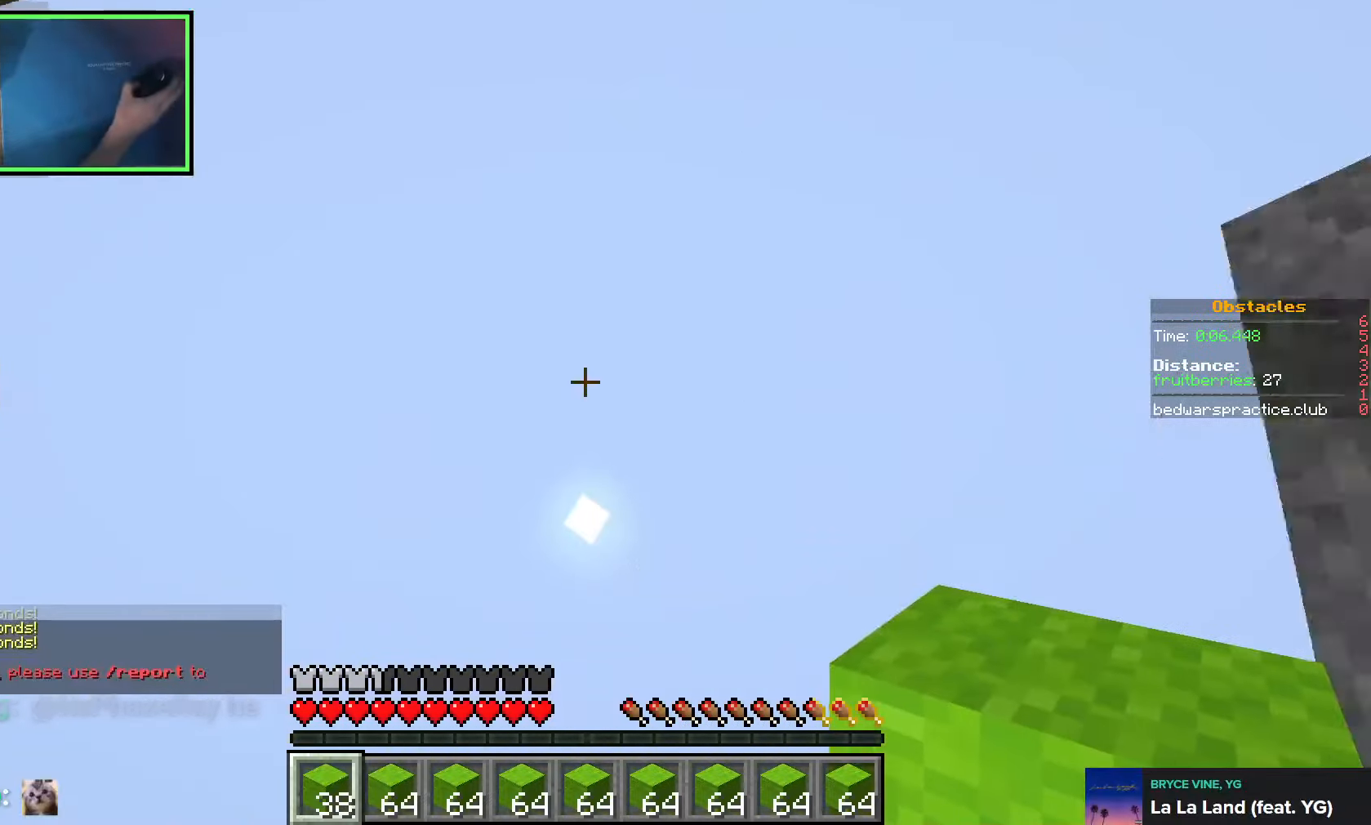
{"keys": [], "events": [[66, "w", "up"]]}
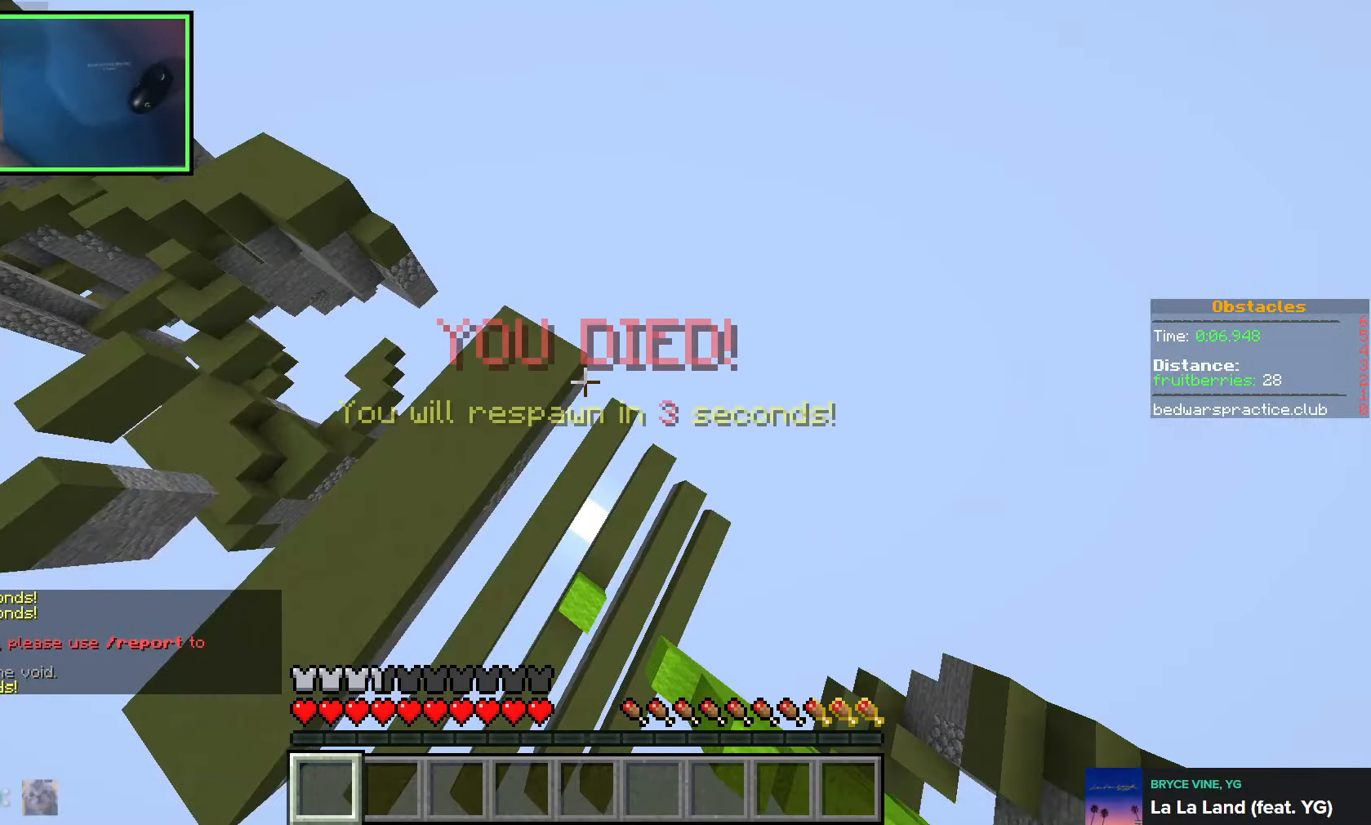
{"keys": [], "events": []}
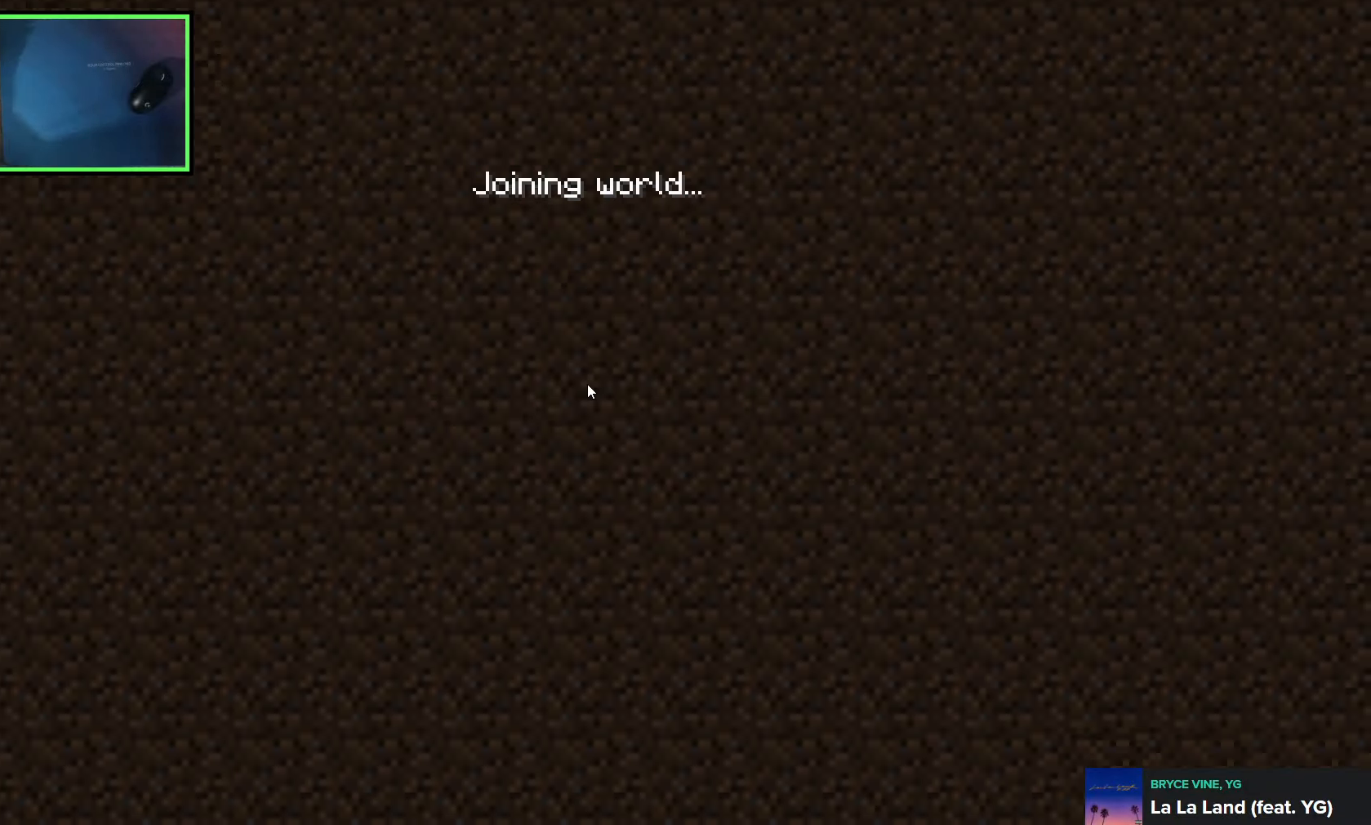
{"keys": [], "events": []}
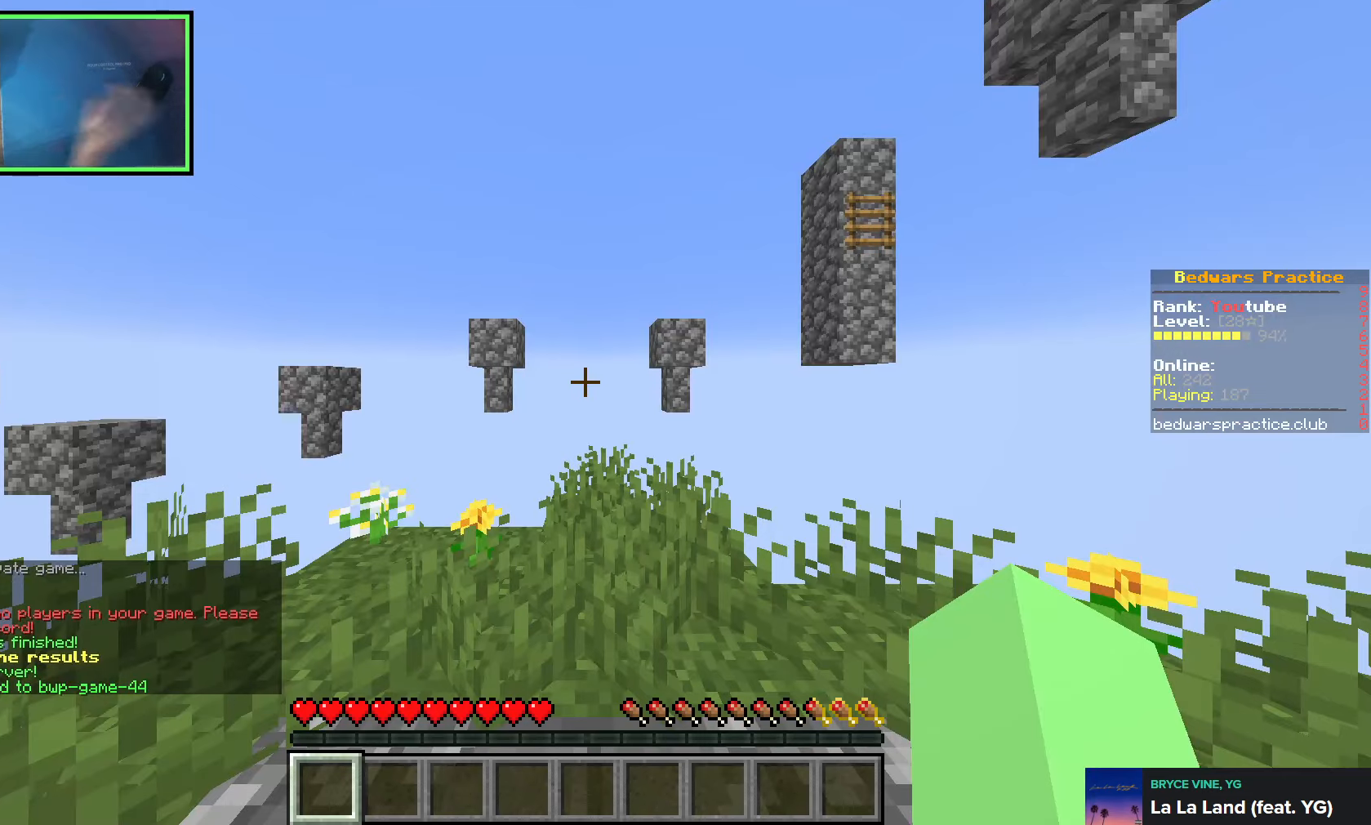
{"keys": [], "events": []}
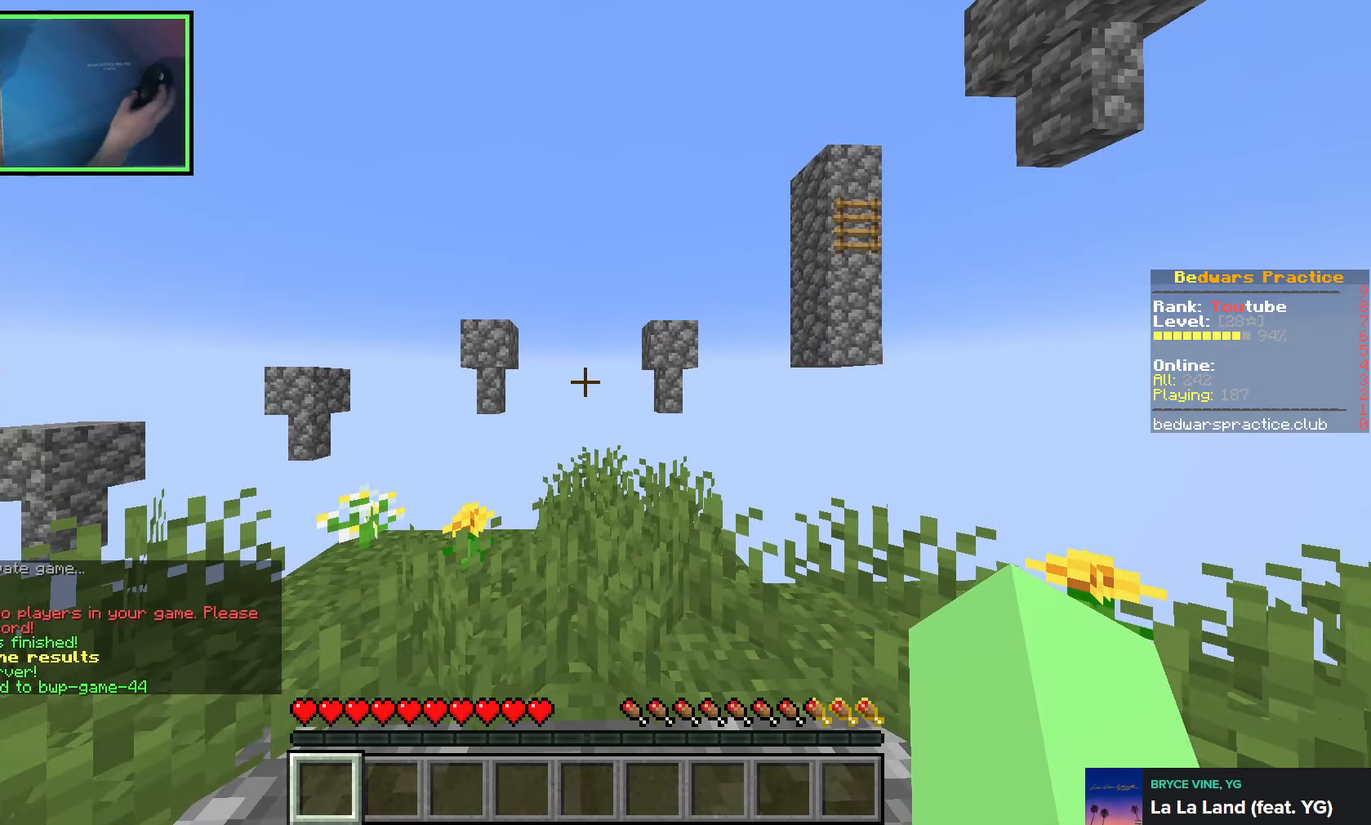
{"keys": [], "events": []}
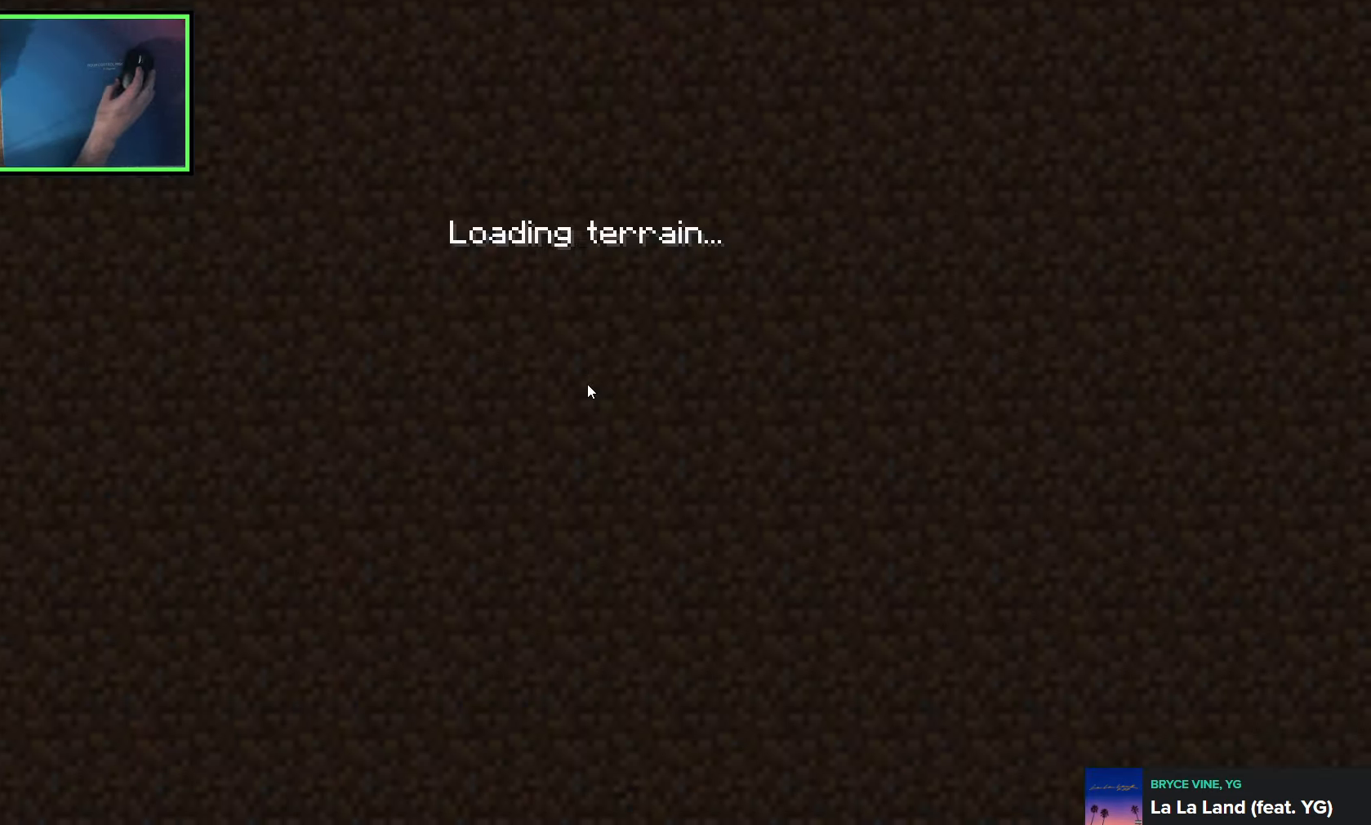
{"keys": ["space"], "events": [[500, "space", "down"]]}
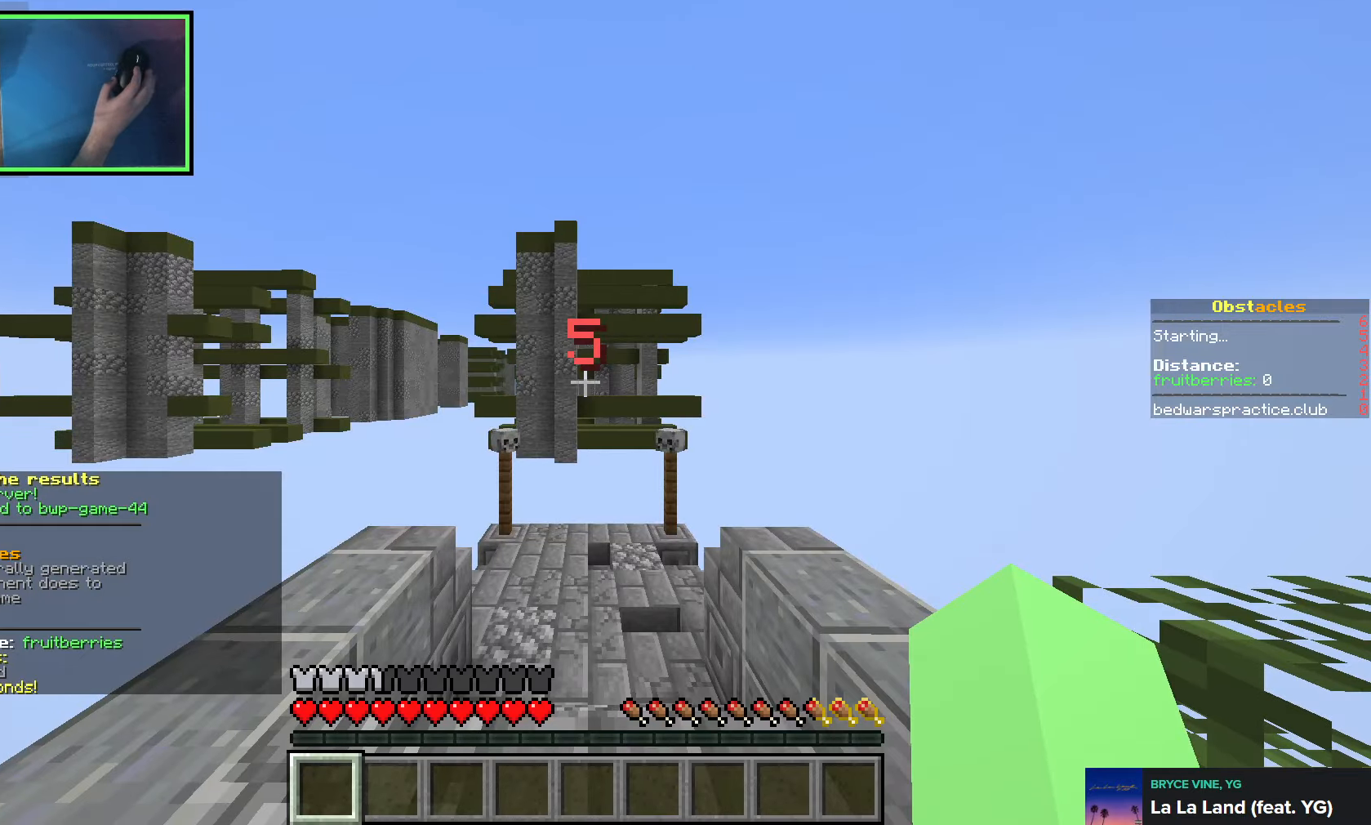
{"keys": [], "events": [[200, "space", "up"]]}
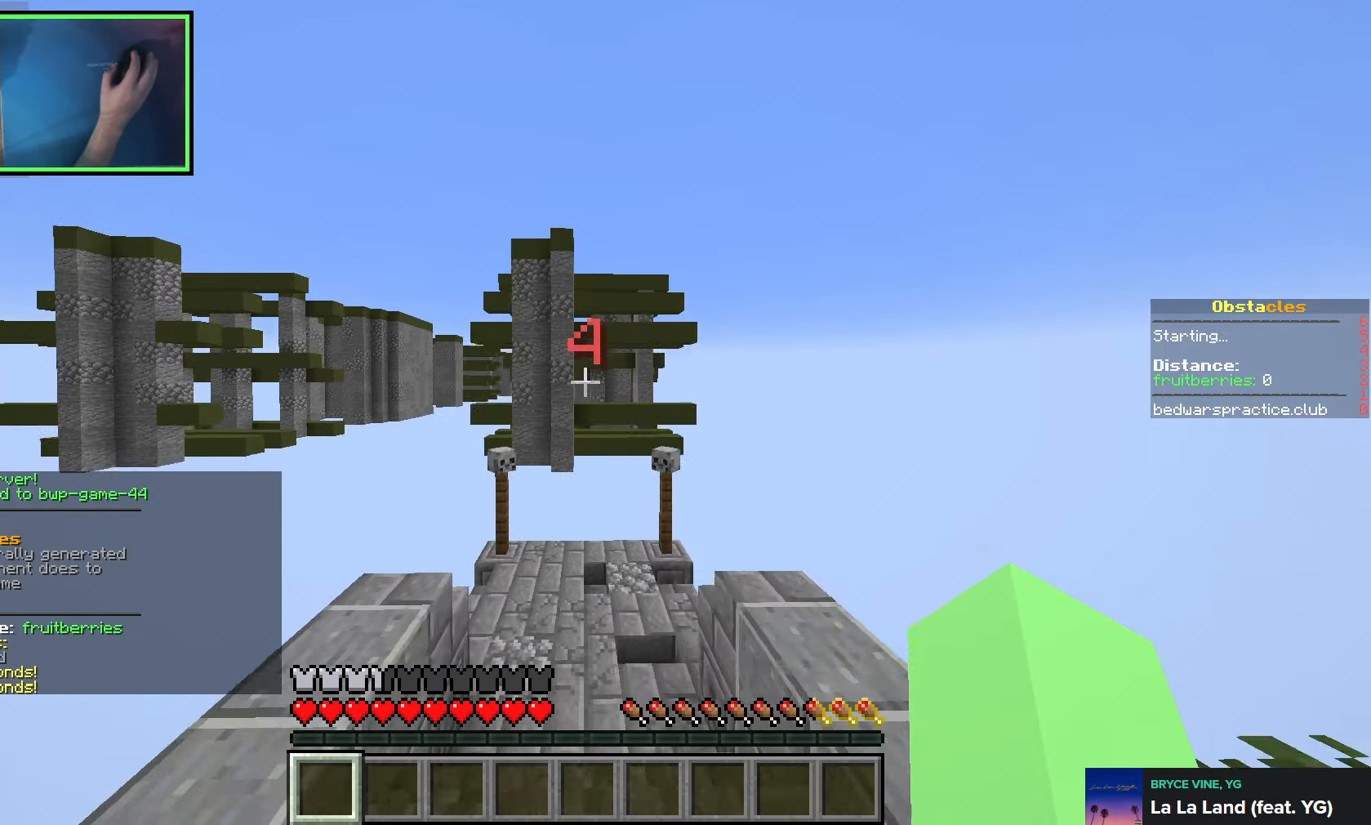
{"keys": ["s"], "events": [[16, "s", "down"]]}
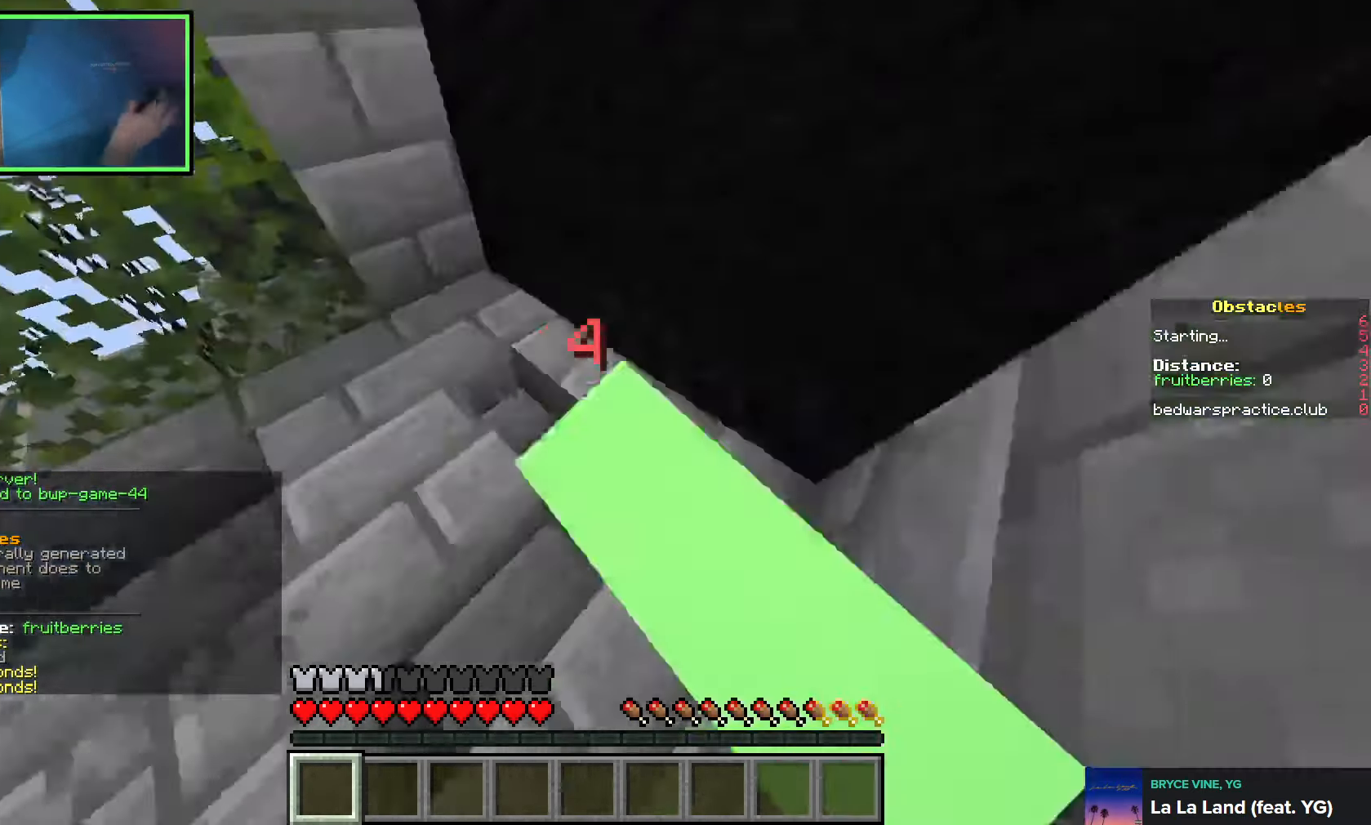
{"keys": ["w"], "events": [[83, "s", "up"], [150, "a", "down"], [300, "w", "down"], [433, "a", "up"]]}
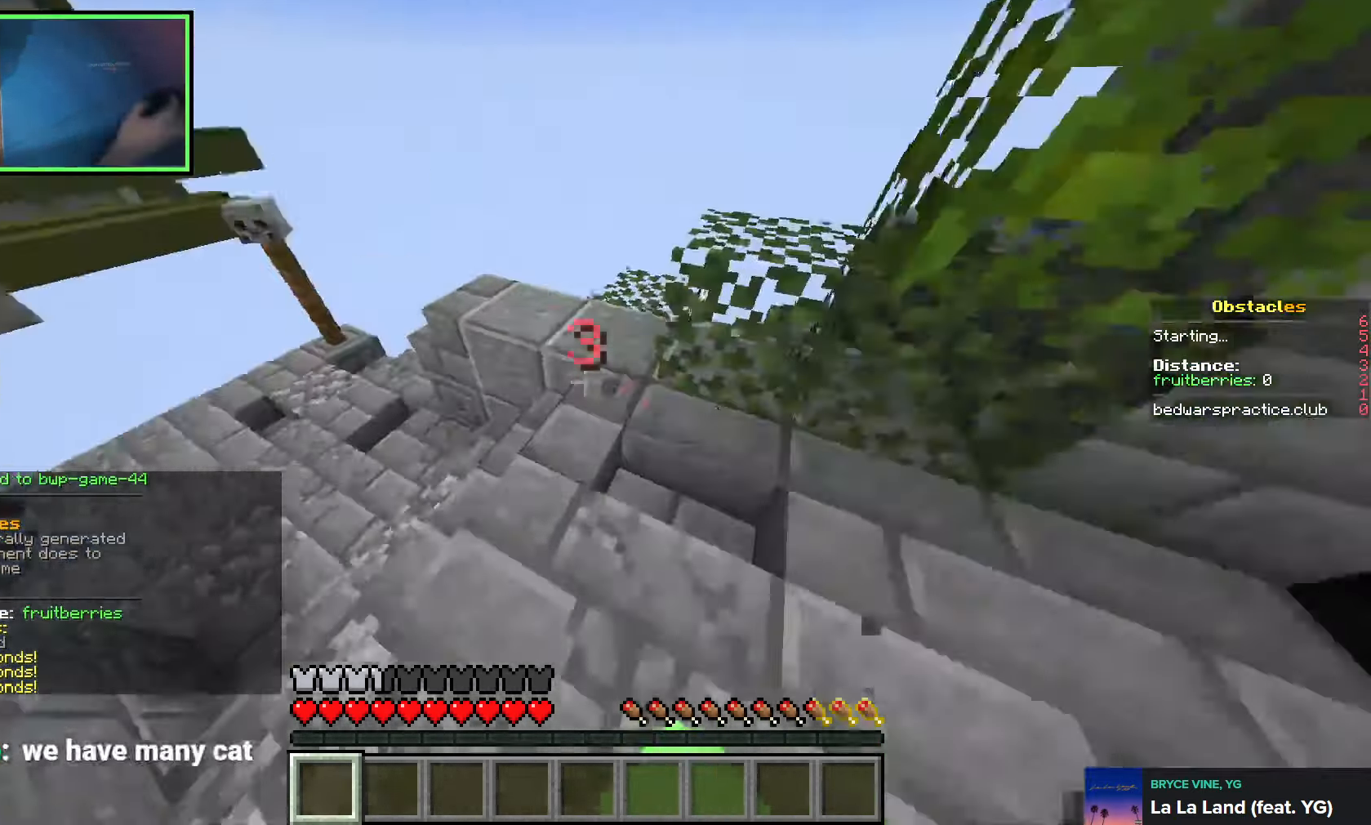
{"keys": ["a", "space", "w"], "events": [[183, "space", "down"], [300, "d", "down"], [400, "d", "up"], [433, "a", "down"]]}
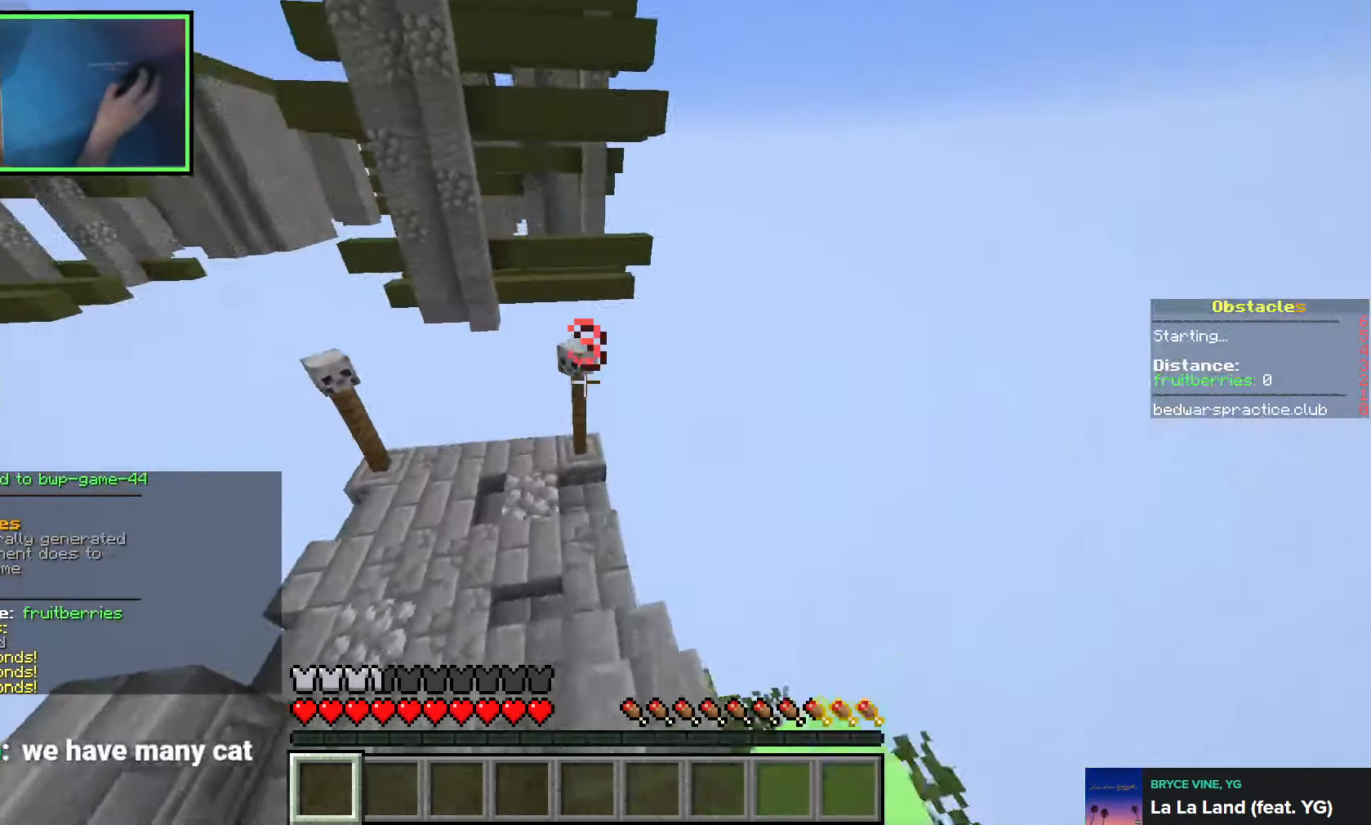
{"keys": ["space", "w"], "events": [[66, "a", "up"], [66, "w", "up"], [166, "w", "down"]]}
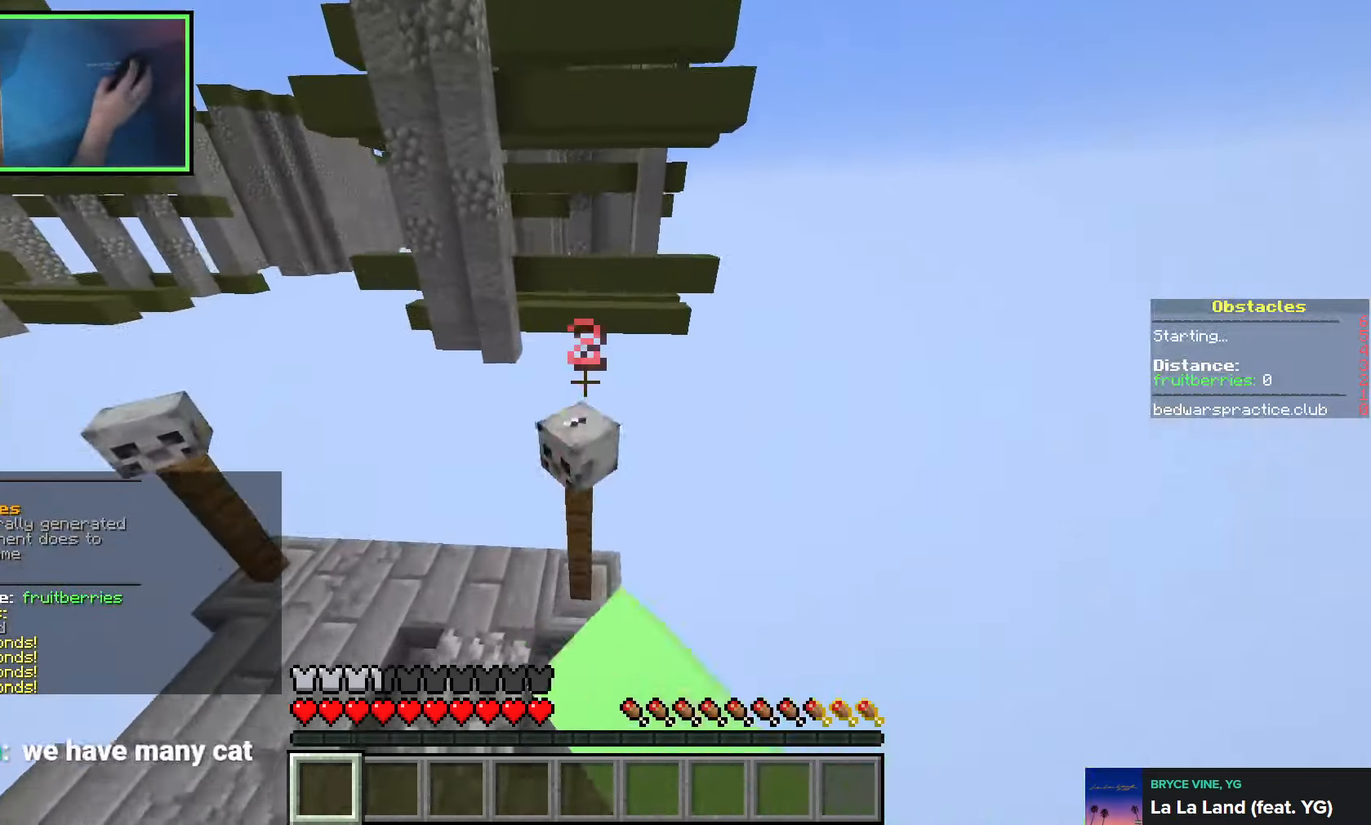
{"keys": ["a", "shift", "w"], "events": [[166, "space", "up"], [216, "shift", "down"], [266, "a", "down"], [266, "w", "up"], [433, "w", "down"]]}
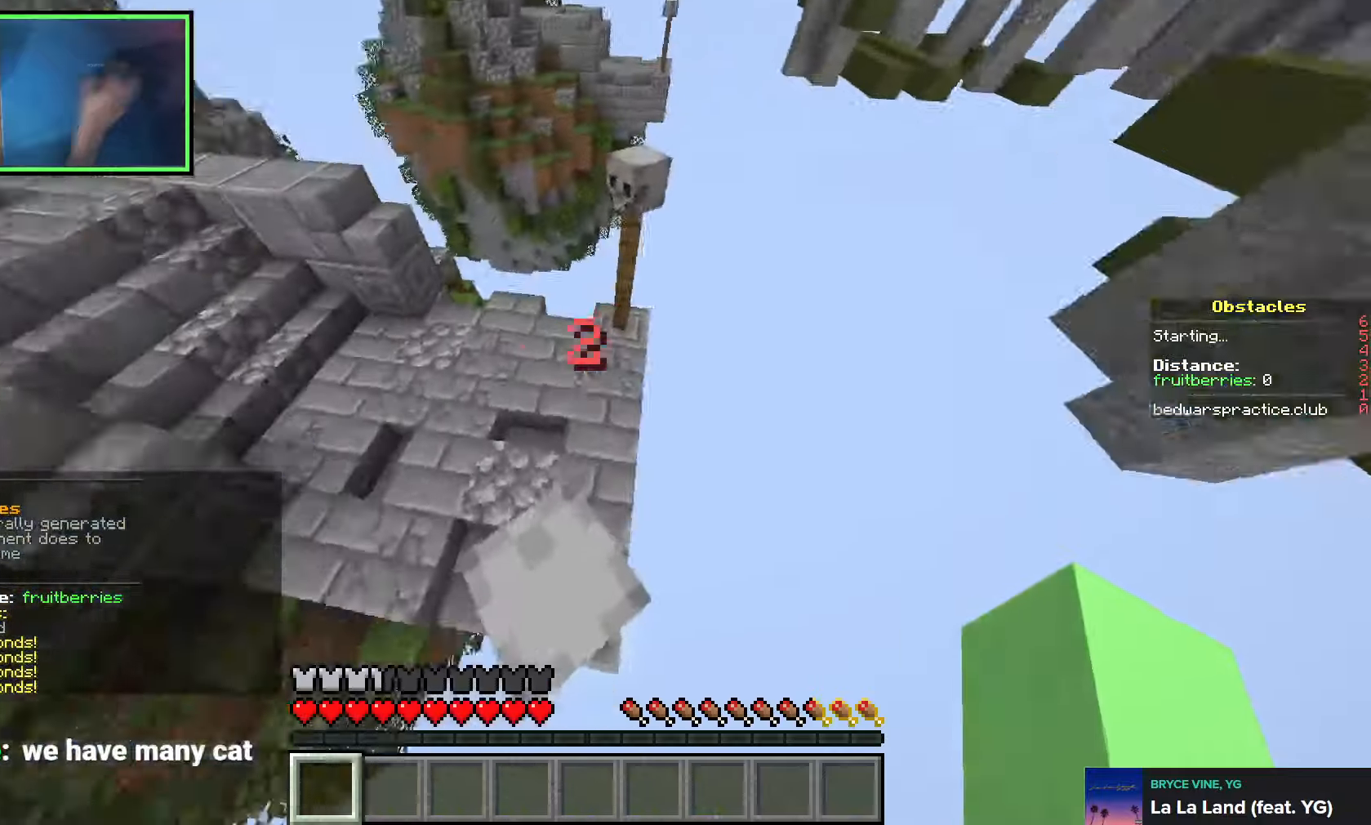
{"keys": ["shift"], "events": [[200, "a", "up"], [233, "w", "up"], [433, "a", "down"], [433, "w", "down"], [466, "w", "up"], [483, "a", "up"]]}